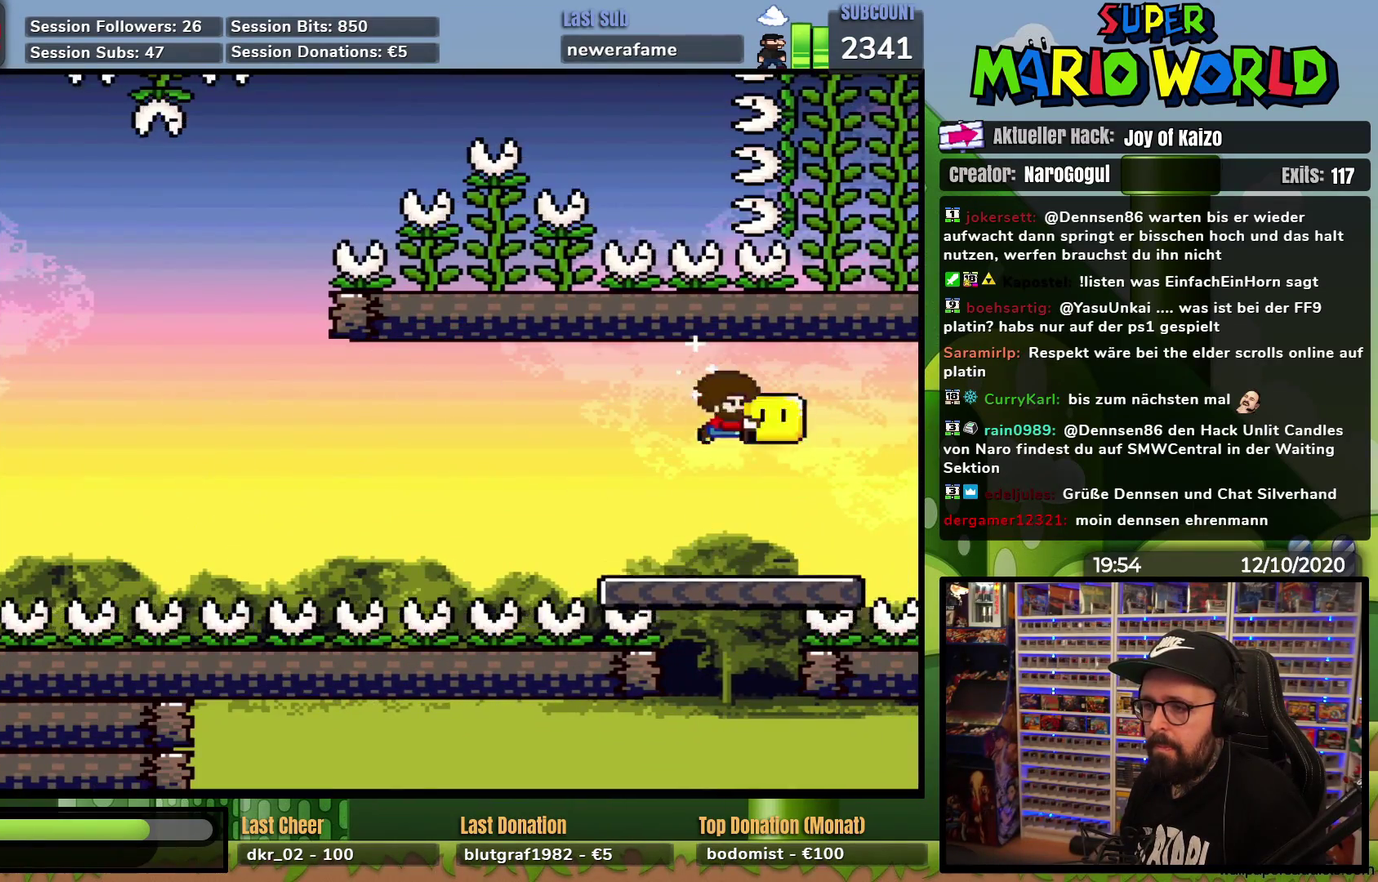
Gameplay with a controller (Nintendo layout); each line is a JSON object with the inputs held at the frame after it. "events" lists button and stick changes between this image and that frame as [ms after this image, input, new state], when the widget could be followed in between. Not read: B L3 R3.
{"buttons": ["Y", "DPAD_LEFT"], "events": [[16, "DPAD_UP", "up"], [33, "DPAD_LEFT", "up"], [83, "DPAD_RIGHT", "down"], [167, "DPAD_RIGHT", "up"], [367, "DPAD_LEFT", "down"]]}
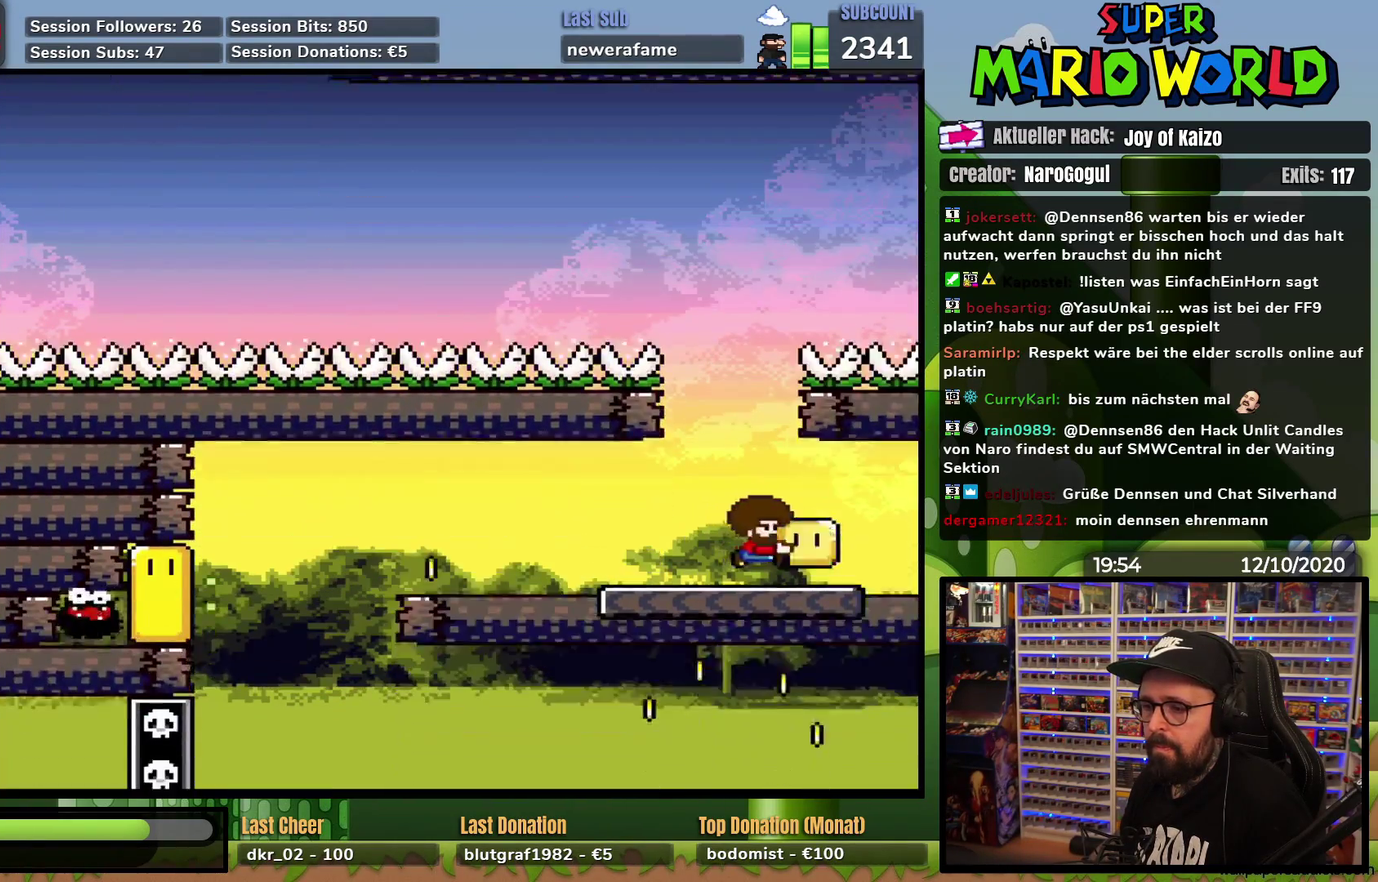
{"buttons": ["Y"], "events": [[34, "DPAD_LEFT", "up"], [117, "DPAD_LEFT", "down"], [351, "DPAD_LEFT", "up"]]}
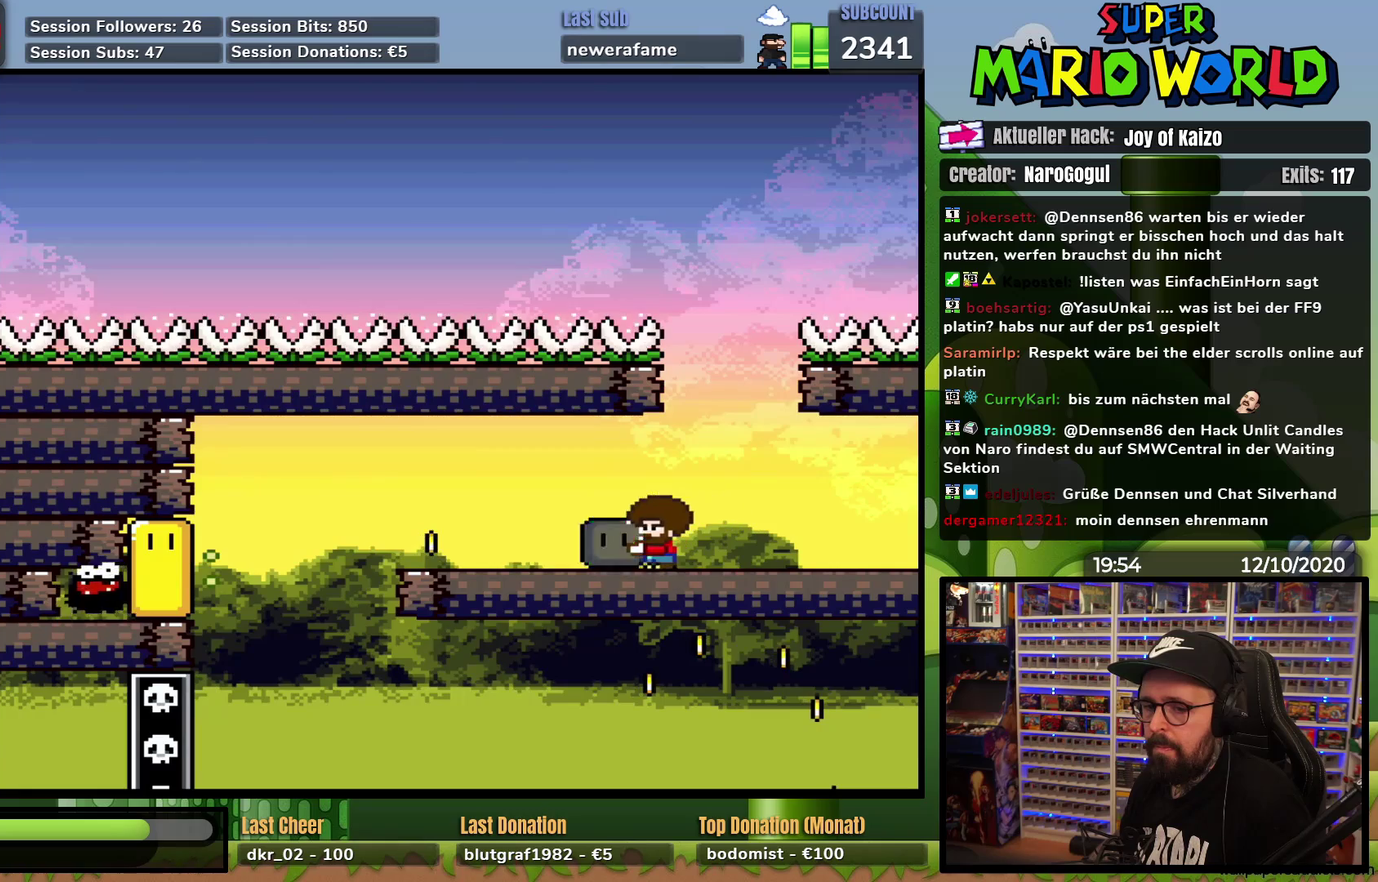
{"buttons": ["Y", "DPAD_RIGHT"], "events": [[100, "DPAD_LEFT", "down"], [317, "Y", "up"], [367, "DPAD_LEFT", "up"], [367, "DPAD_RIGHT", "down"], [367, "Y", "down"]]}
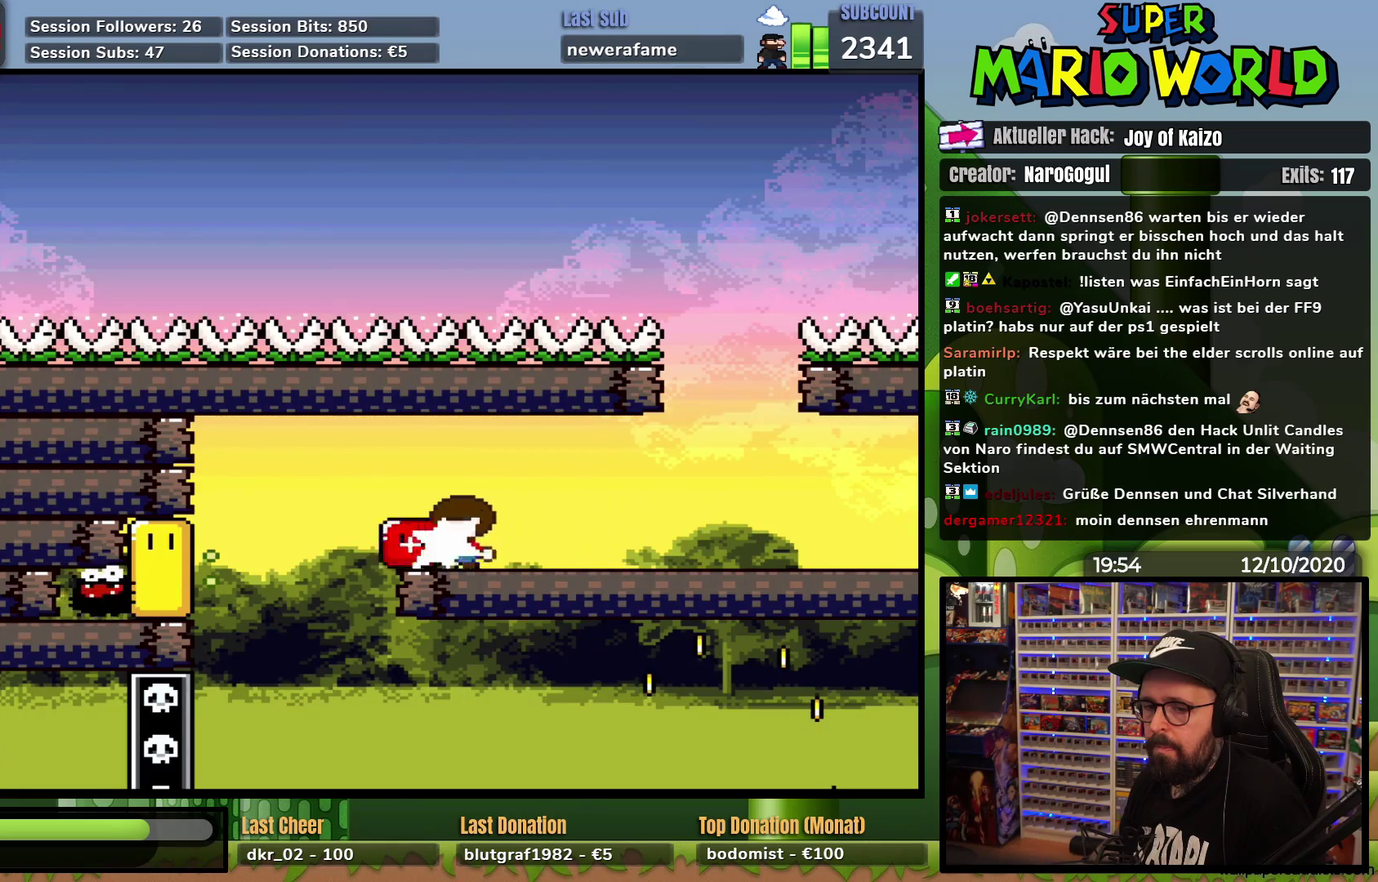
{"buttons": ["X", "DPAD_LEFT"], "events": [[134, "DPAD_RIGHT", "up"], [234, "Y", "up"], [317, "X", "down"], [417, "DPAD_LEFT", "down"]]}
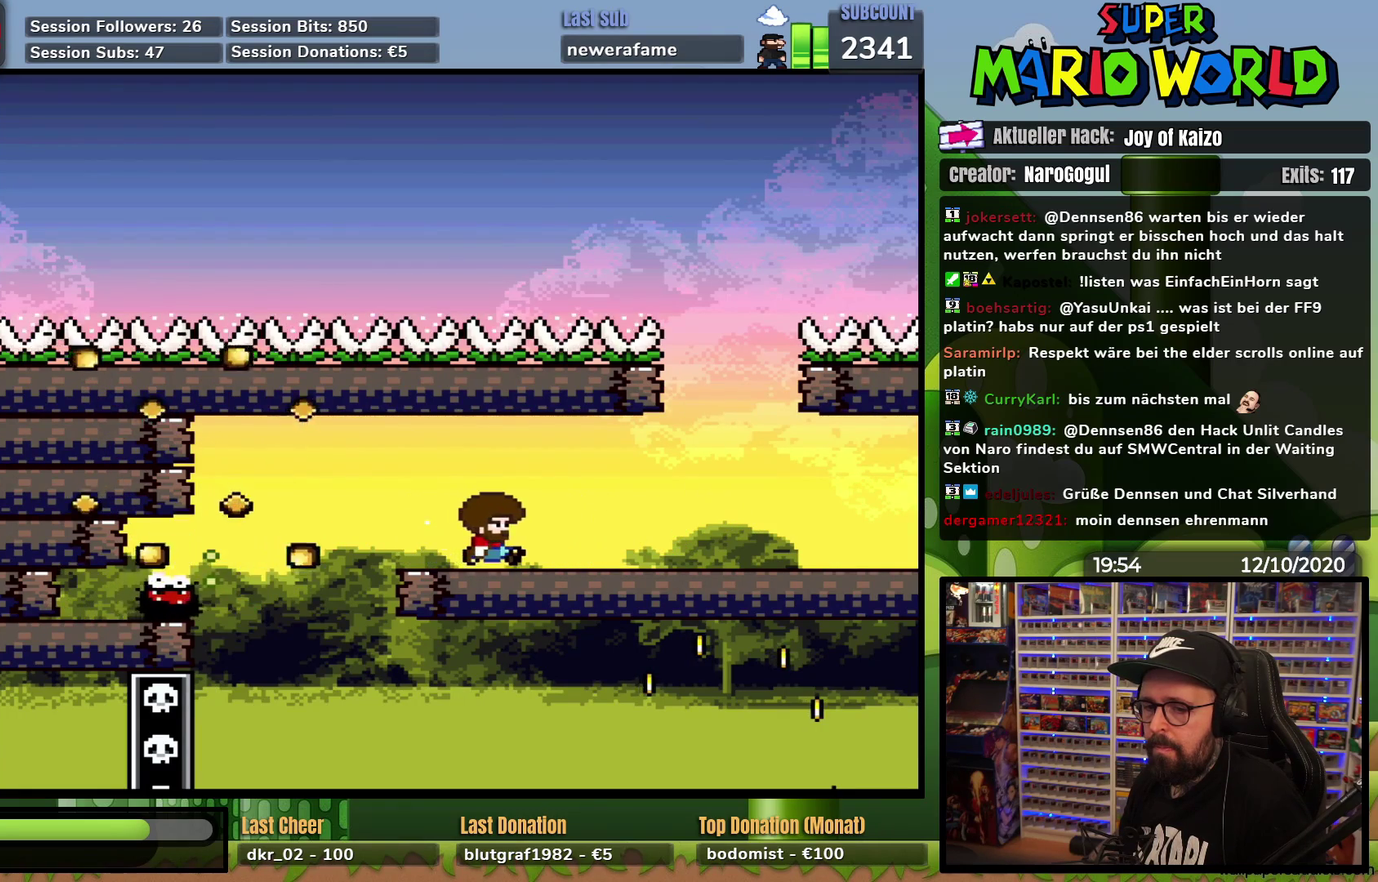
{"buttons": ["X", "DPAD_RIGHT"], "events": [[67, "A", "down"], [283, "DPAD_LEFT", "up"], [450, "DPAD_RIGHT", "down"], [500, "A", "up"]]}
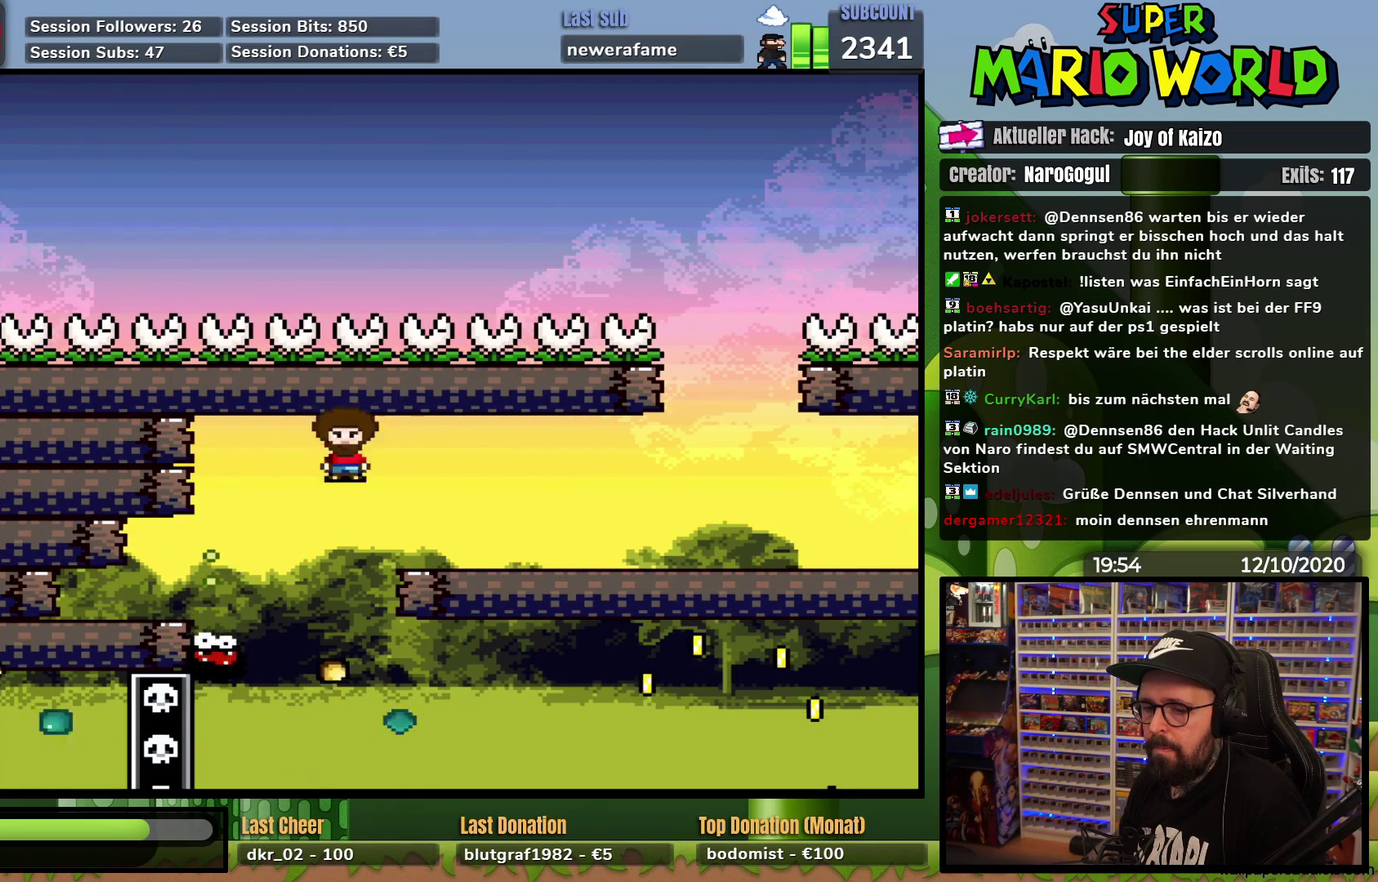
{"buttons": ["X", "DPAD_LEFT"], "events": [[84, "DPAD_RIGHT", "up"], [451, "DPAD_LEFT", "down"]]}
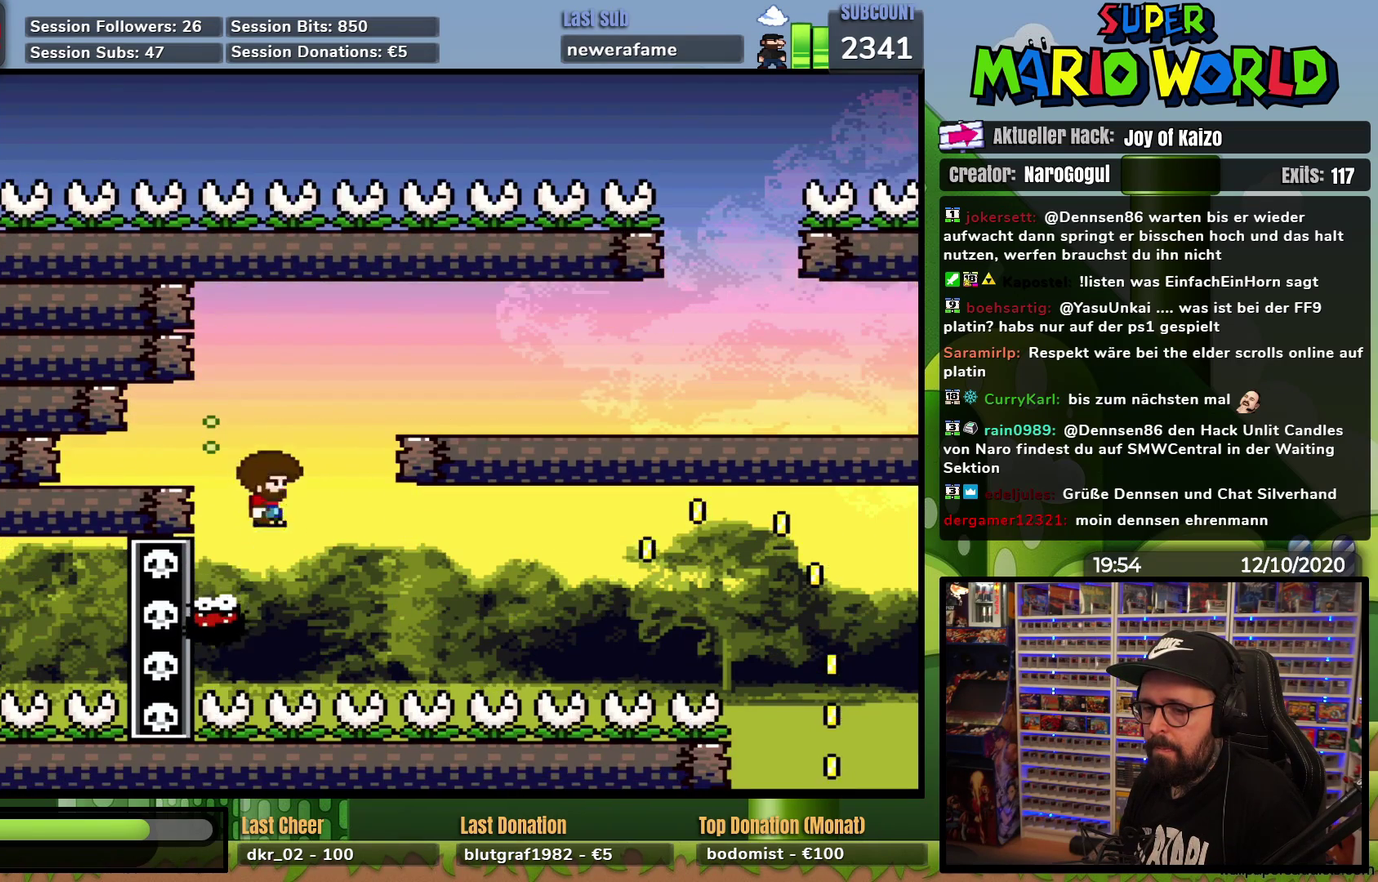
{"buttons": ["X"], "events": [[50, "DPAD_LEFT", "up"], [83, "DPAD_RIGHT", "down"], [217, "DPAD_RIGHT", "up"]]}
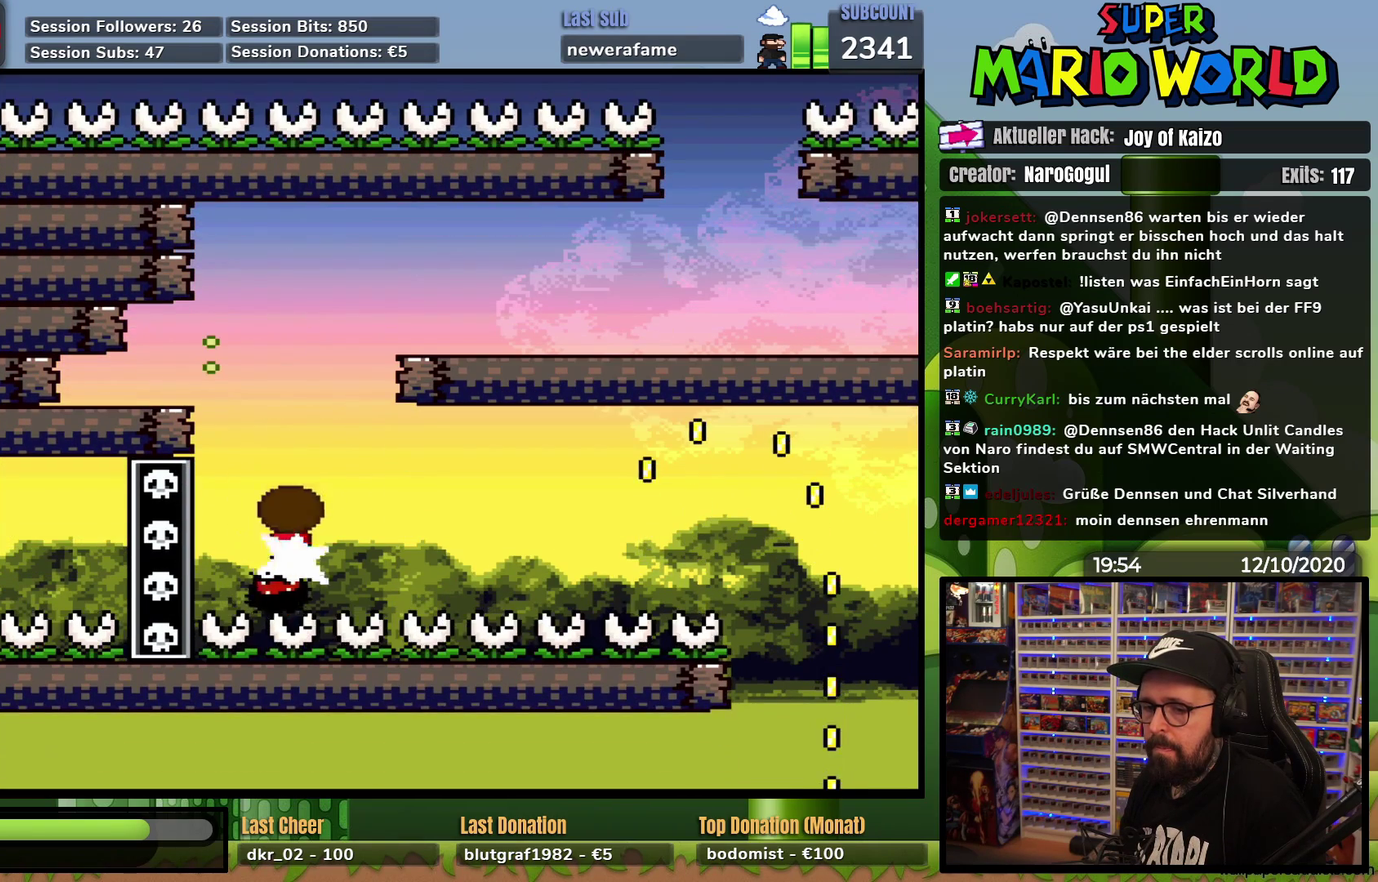
{"buttons": ["X"], "events": [[251, "DPAD_RIGHT", "down"], [317, "DPAD_RIGHT", "up"]]}
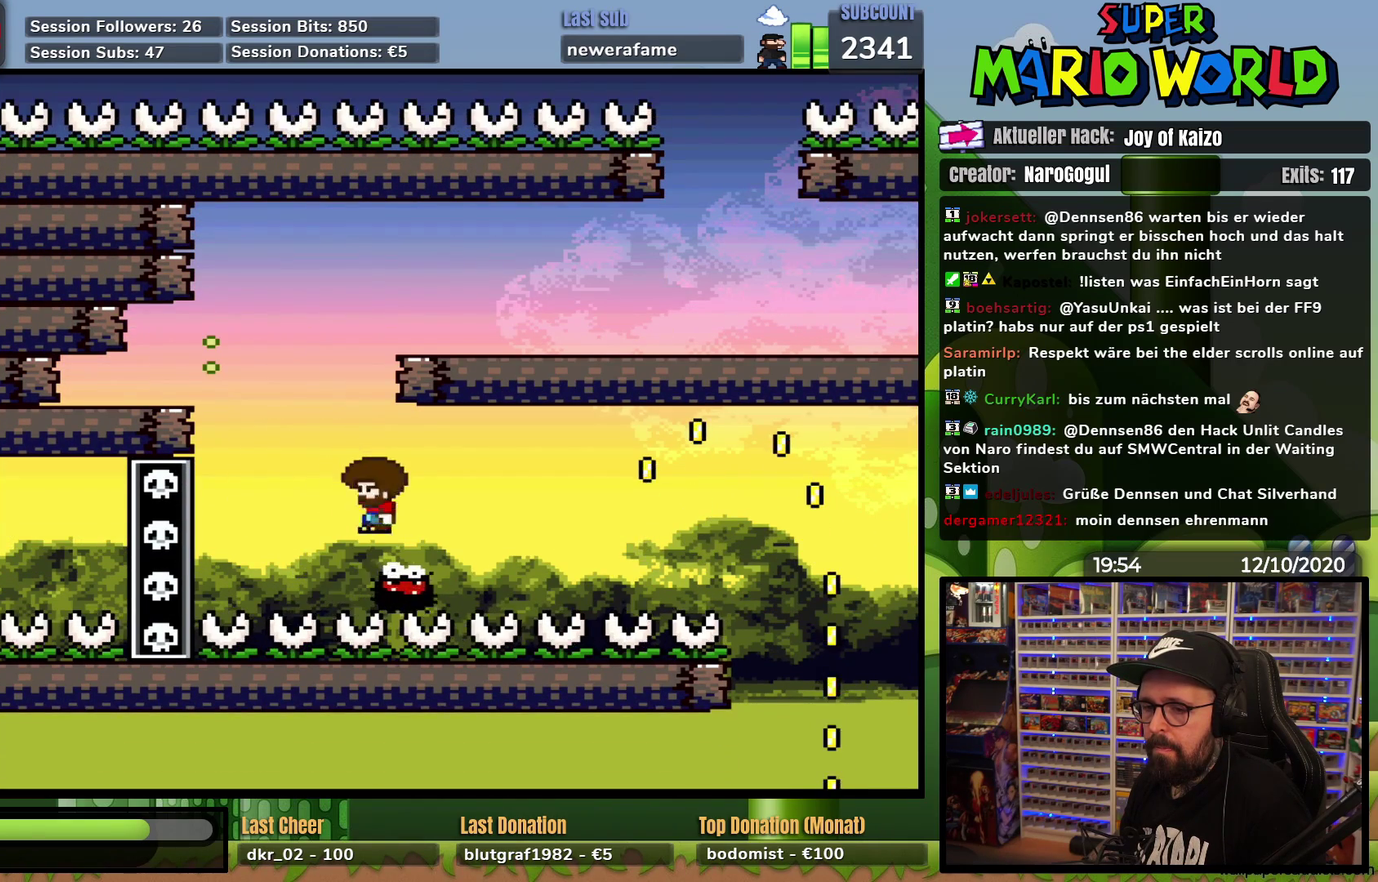
{"buttons": ["X"], "events": []}
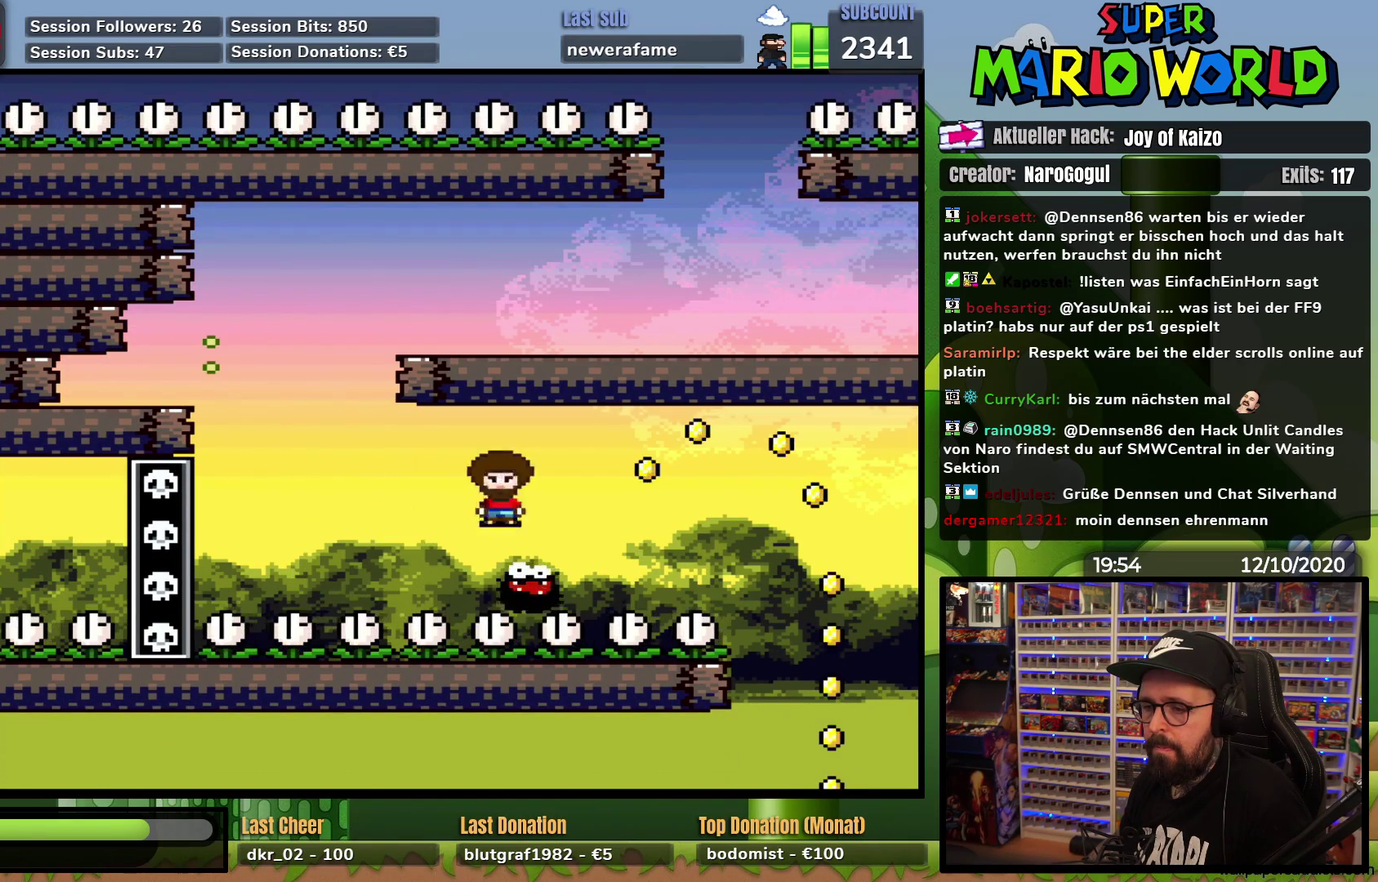
{"buttons": ["X"], "events": [[334, "DPAD_RIGHT", "down"], [417, "DPAD_RIGHT", "up"]]}
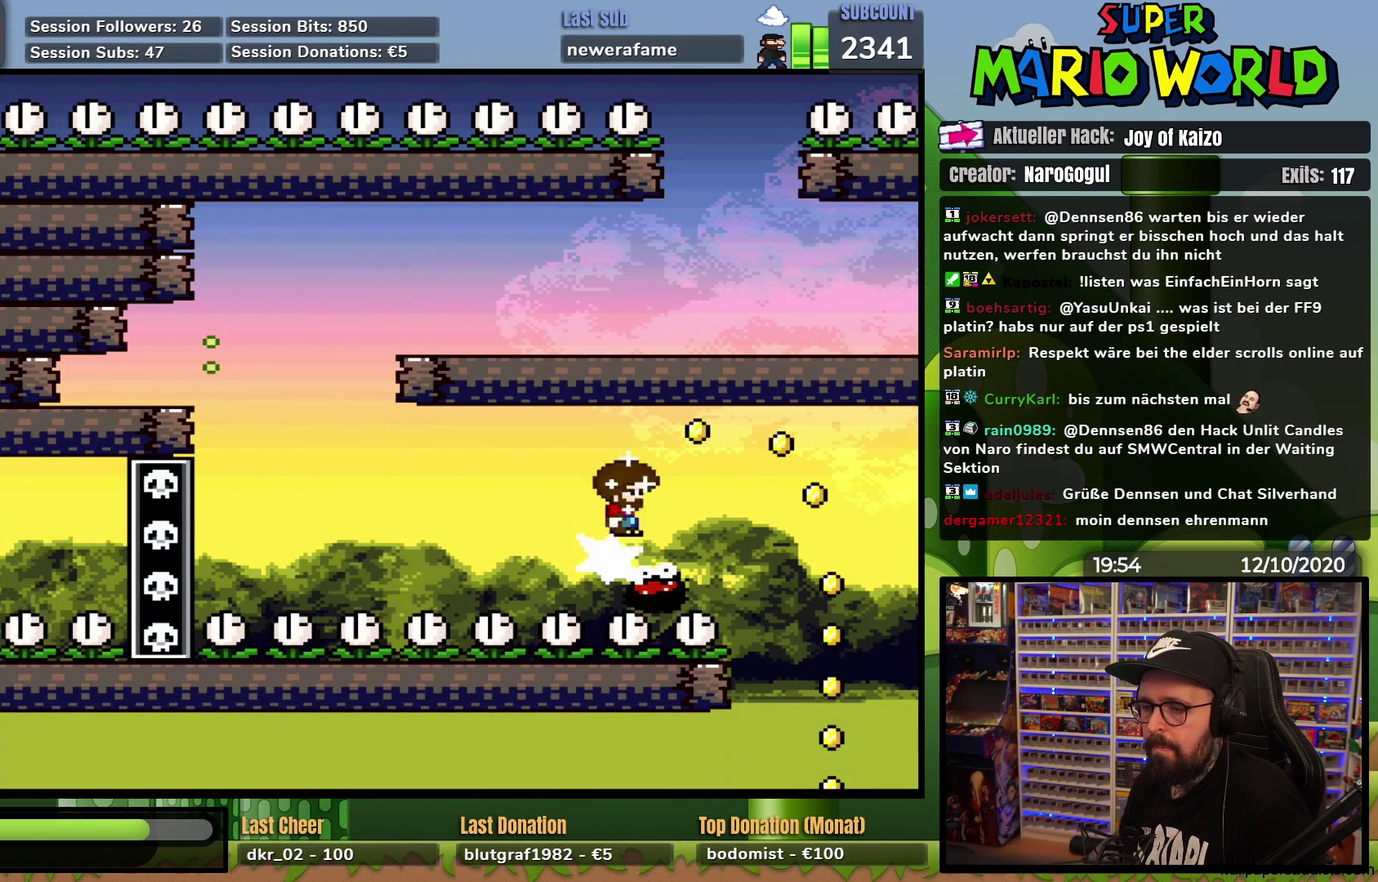
{"buttons": ["X"], "events": [[333, "DPAD_LEFT", "down"], [450, "DPAD_LEFT", "up"]]}
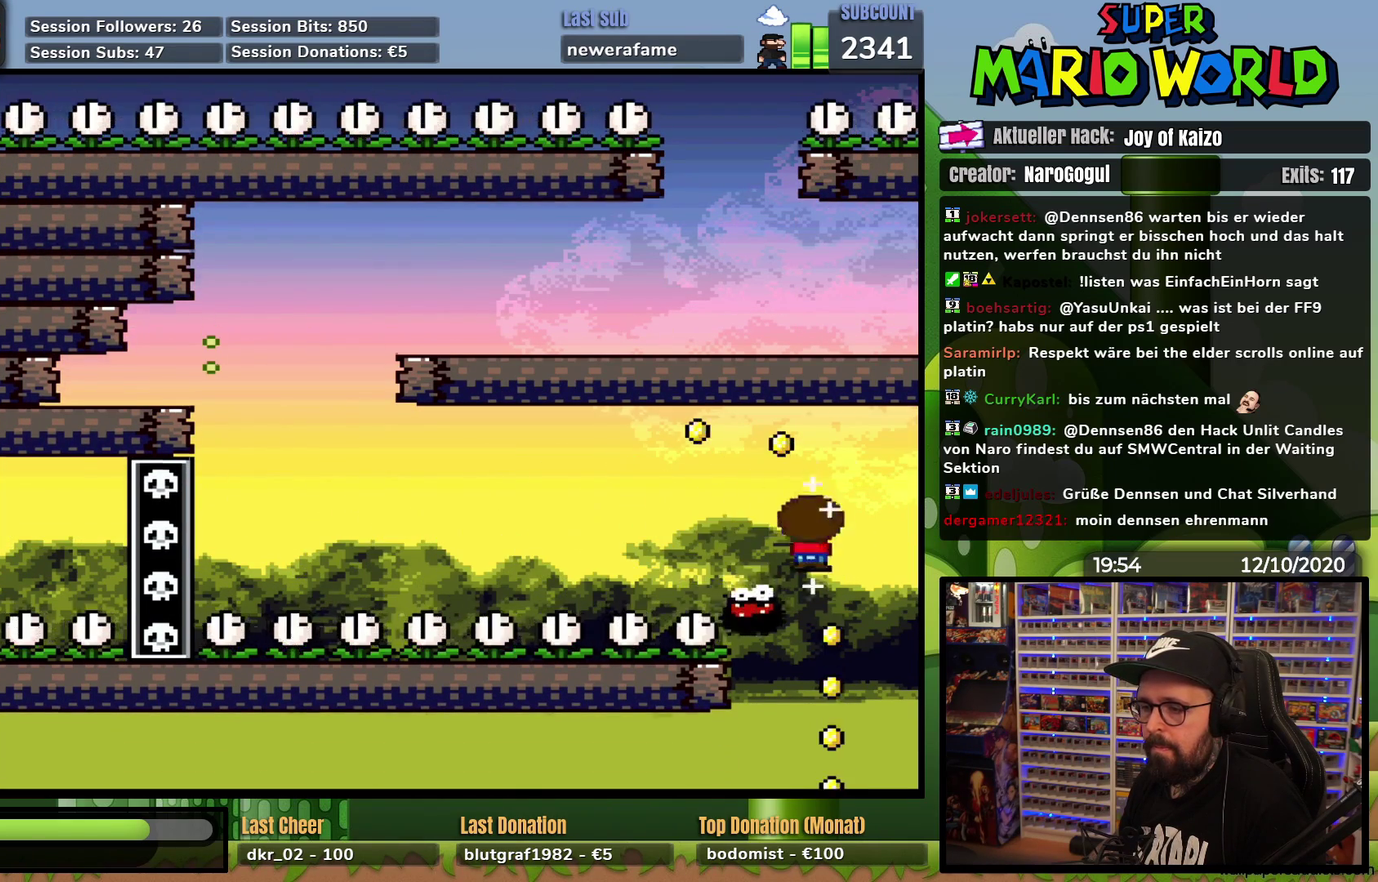
{"buttons": ["X"], "events": [[217, "DPAD_RIGHT", "down"], [301, "DPAD_RIGHT", "up"]]}
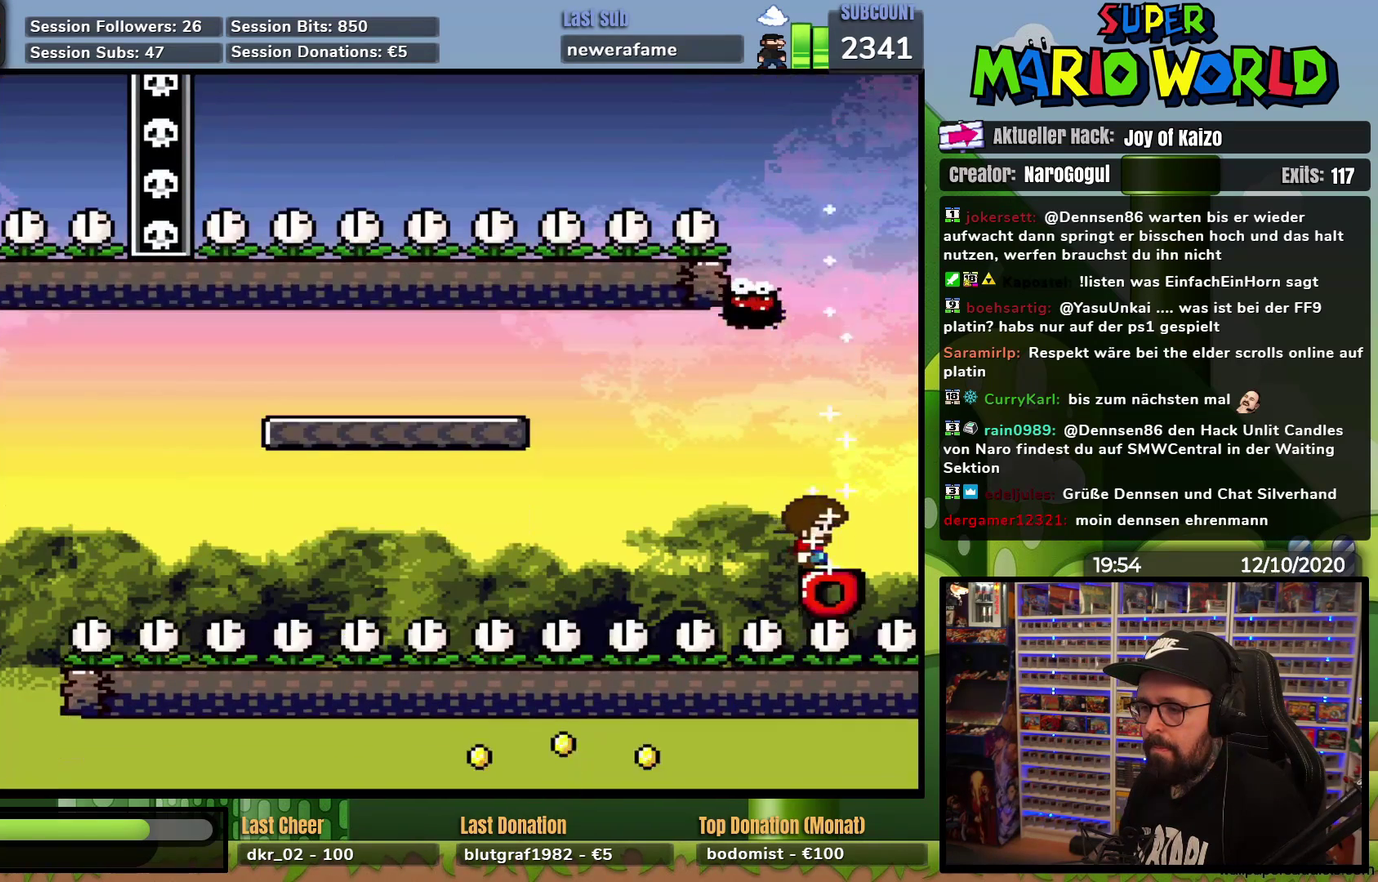
{"buttons": ["A", "X"], "events": [[117, "X", "up"], [250, "A", "down"], [267, "X", "down"]]}
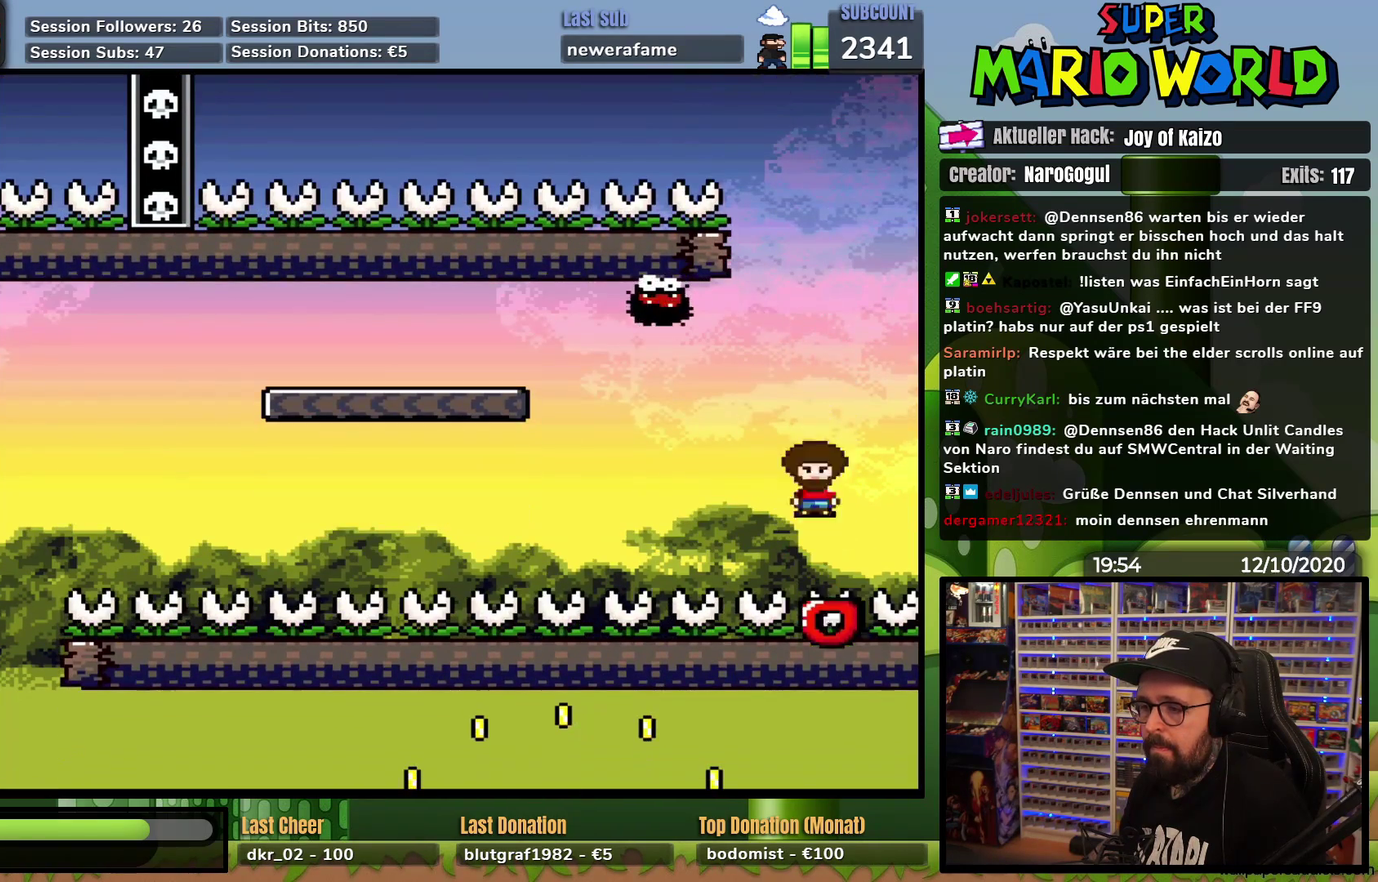
{"buttons": ["A", "X"], "events": []}
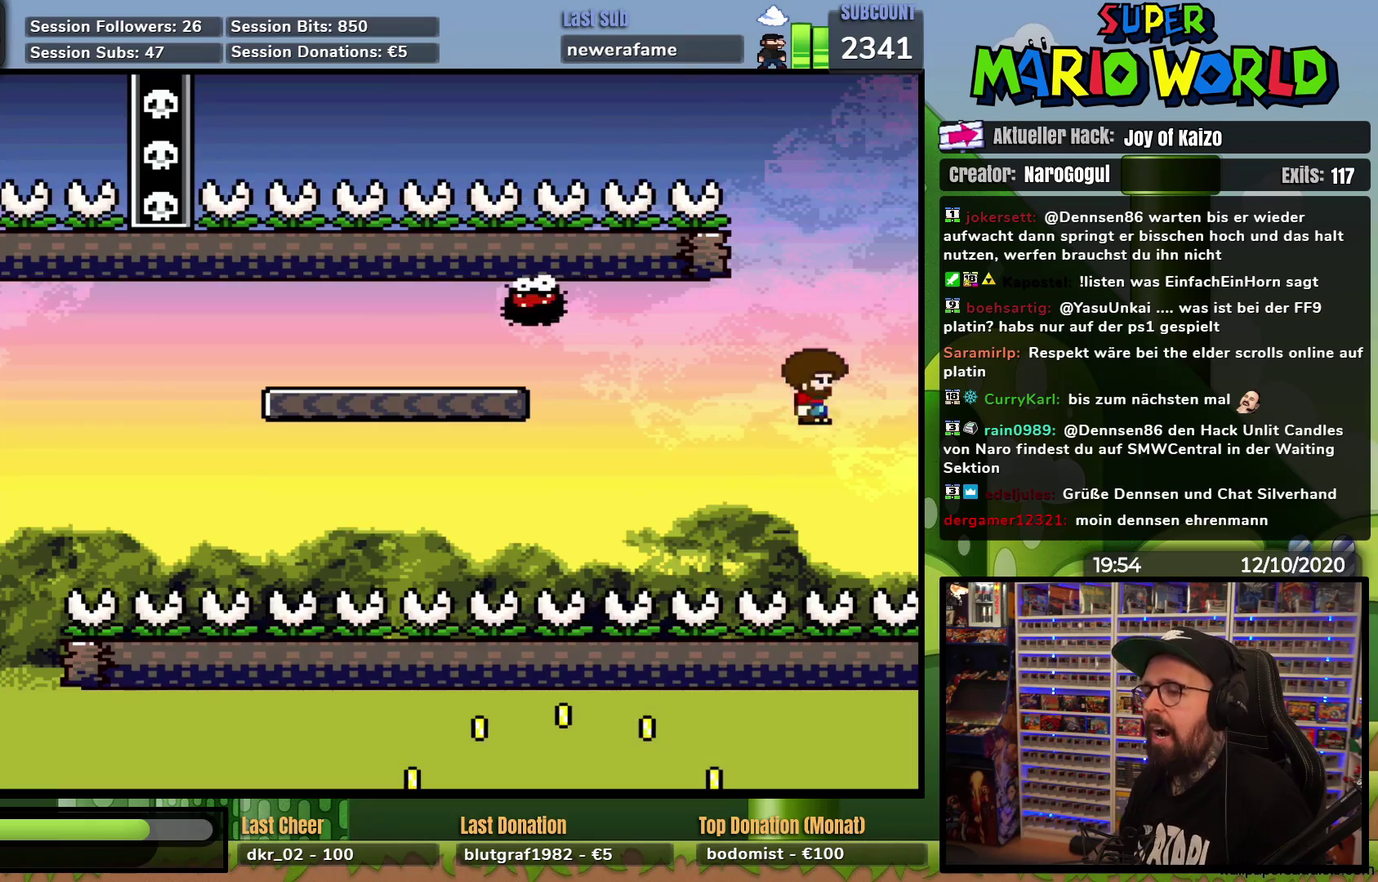
{"buttons": [], "events": [[150, "A", "up"], [167, "X", "up"], [233, "A", "down"], [367, "A", "up"]]}
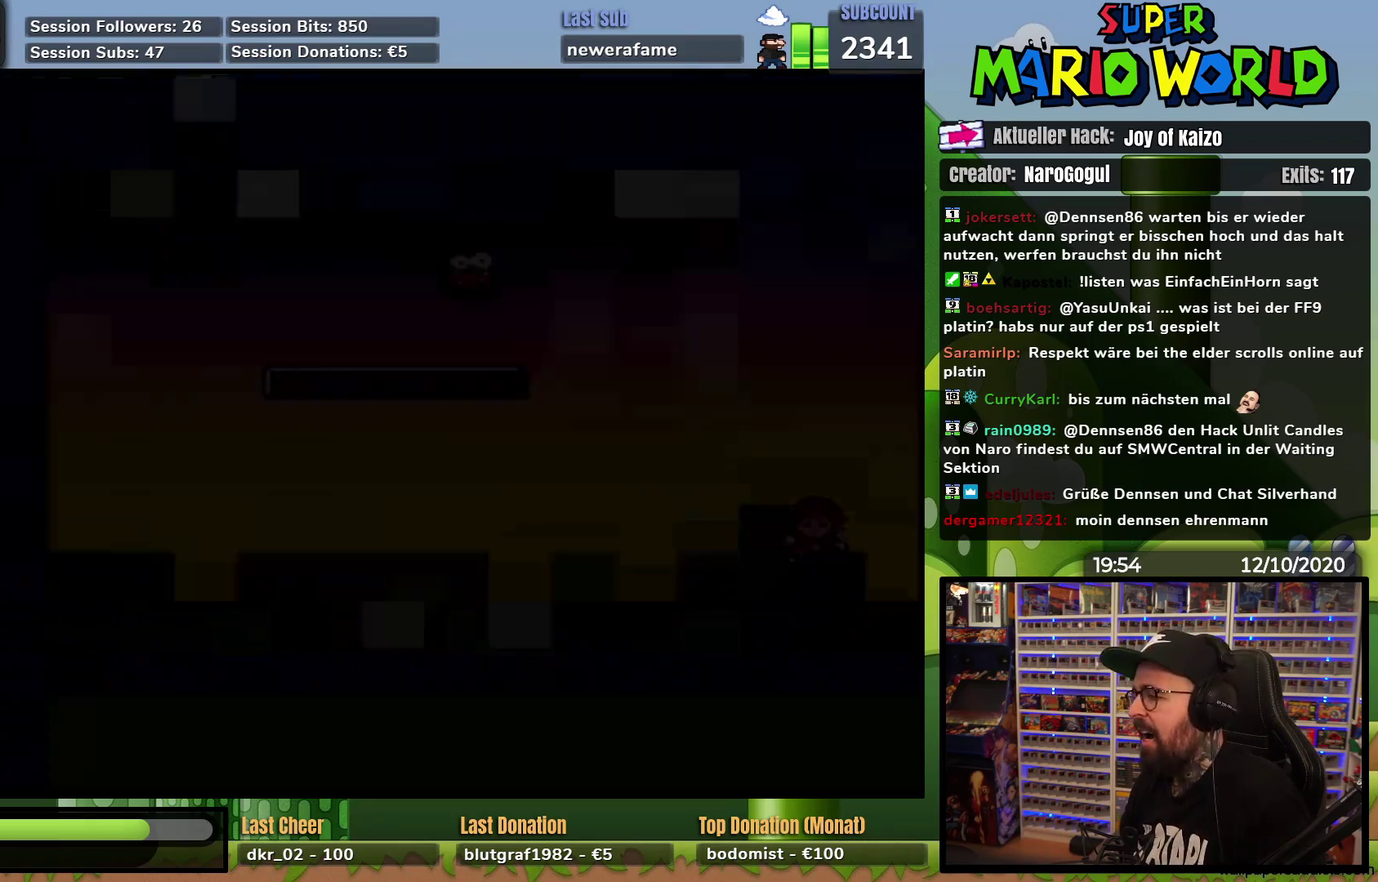
{"buttons": [], "events": [[17, "A", "down"], [67, "A", "up"]]}
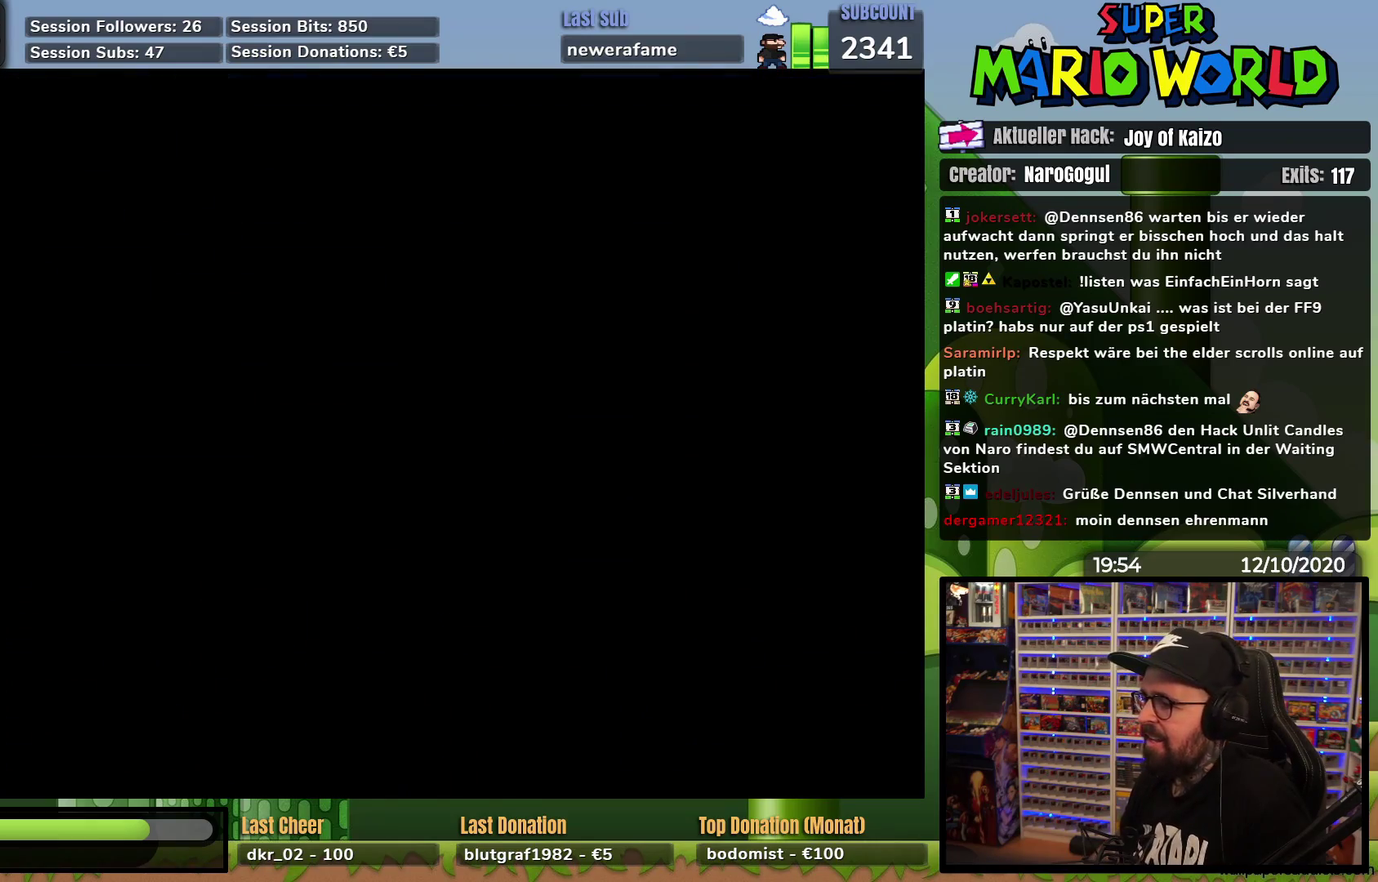
{"buttons": ["Y"], "events": [[33, "Y", "down"]]}
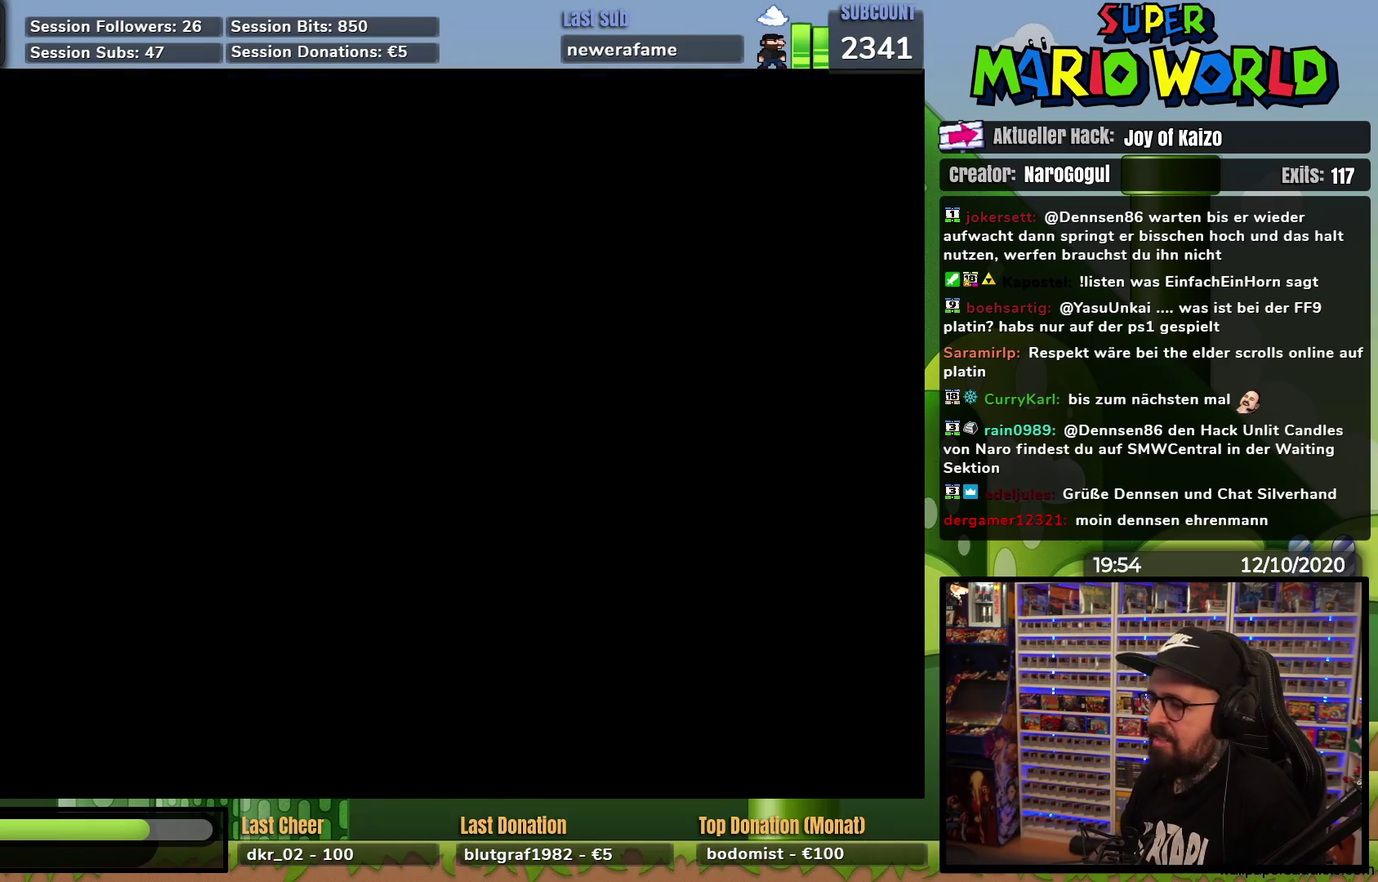
{"buttons": ["Y"], "events": []}
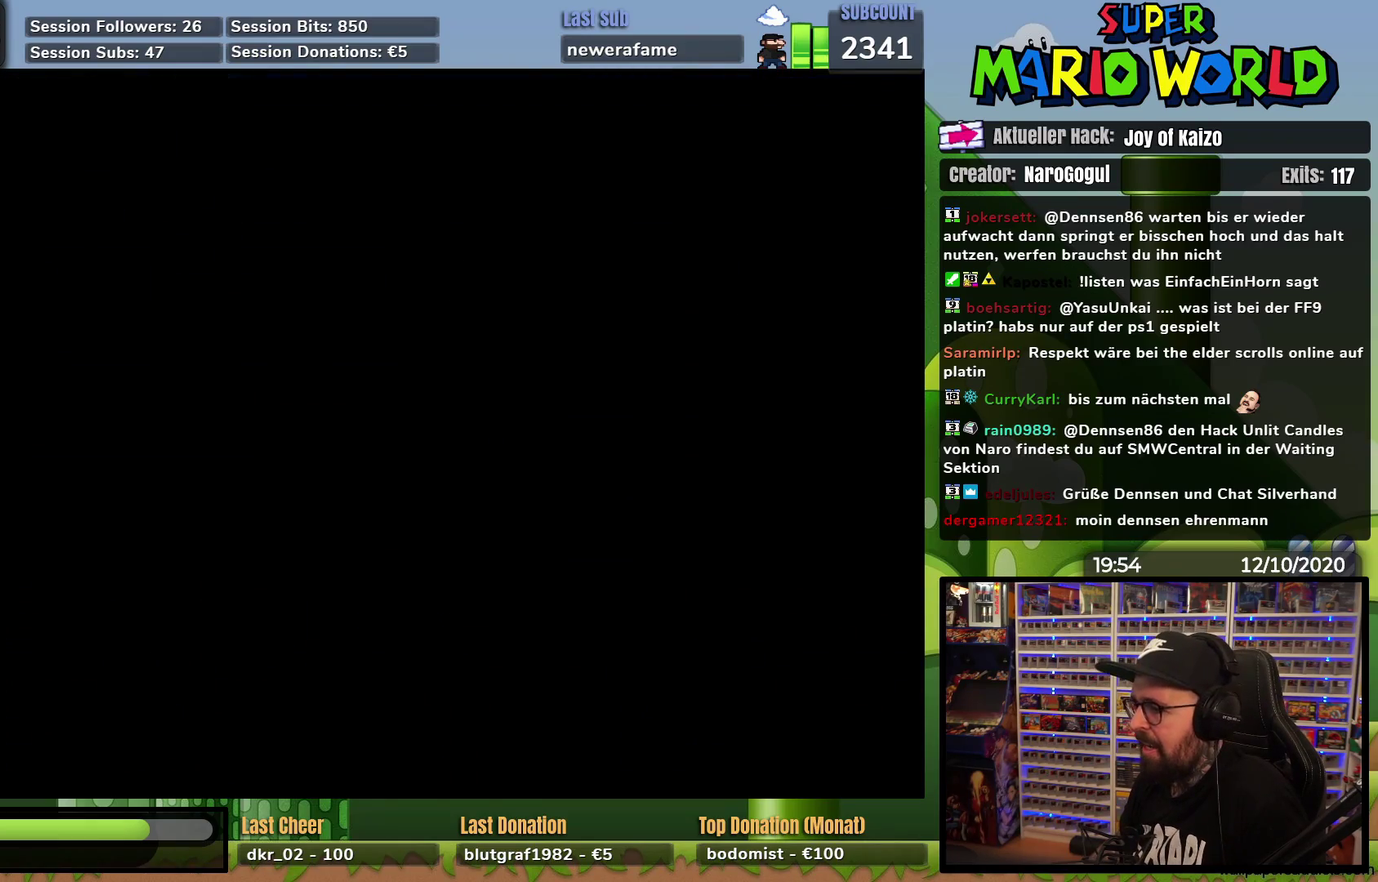
{"buttons": ["Y"], "events": []}
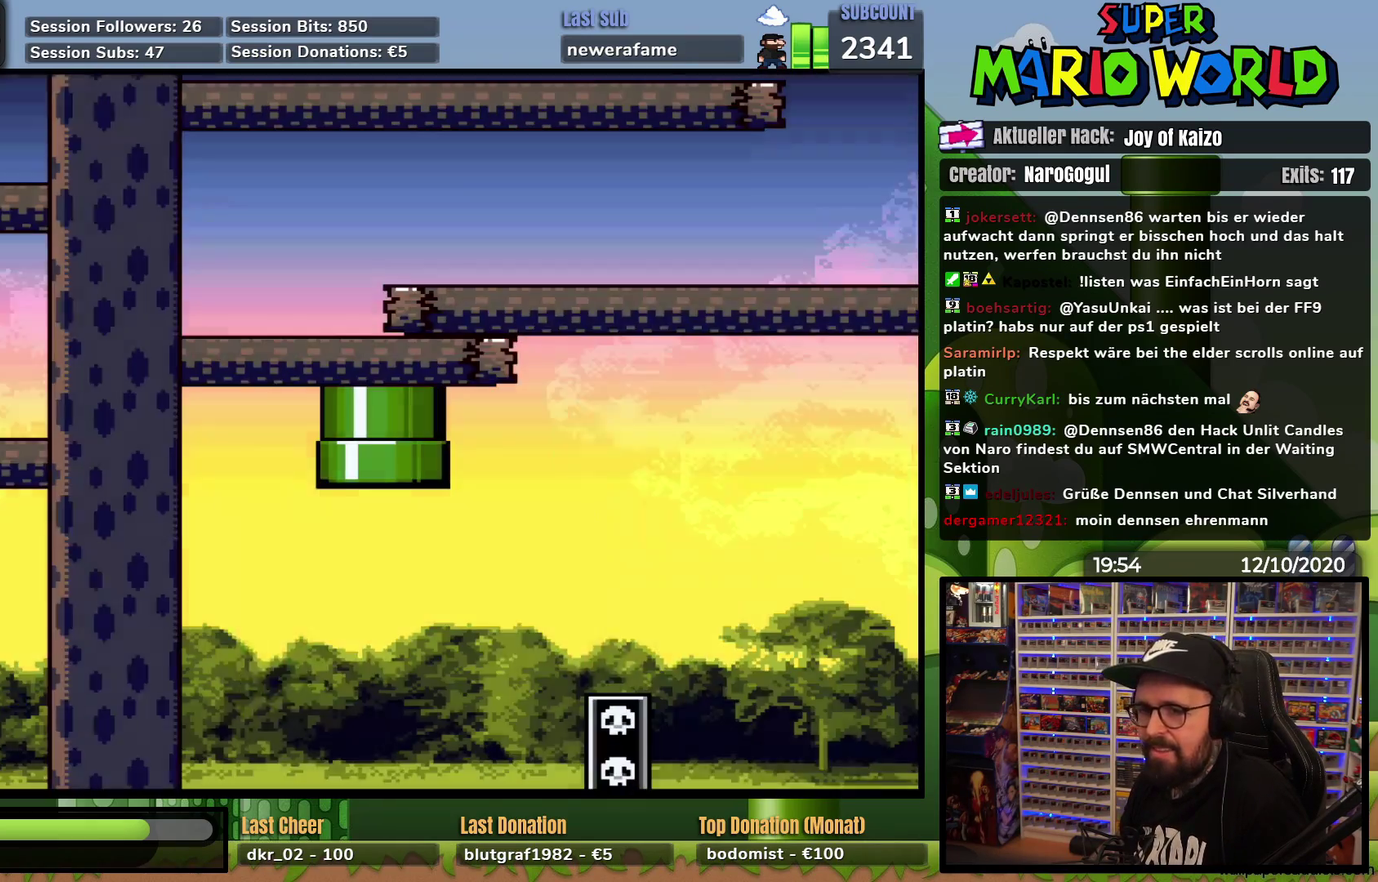
{"buttons": ["Y", "DPAD_RIGHT"], "events": [[284, "DPAD_LEFT", "down"], [417, "DPAD_LEFT", "up"], [501, "DPAD_RIGHT", "down"]]}
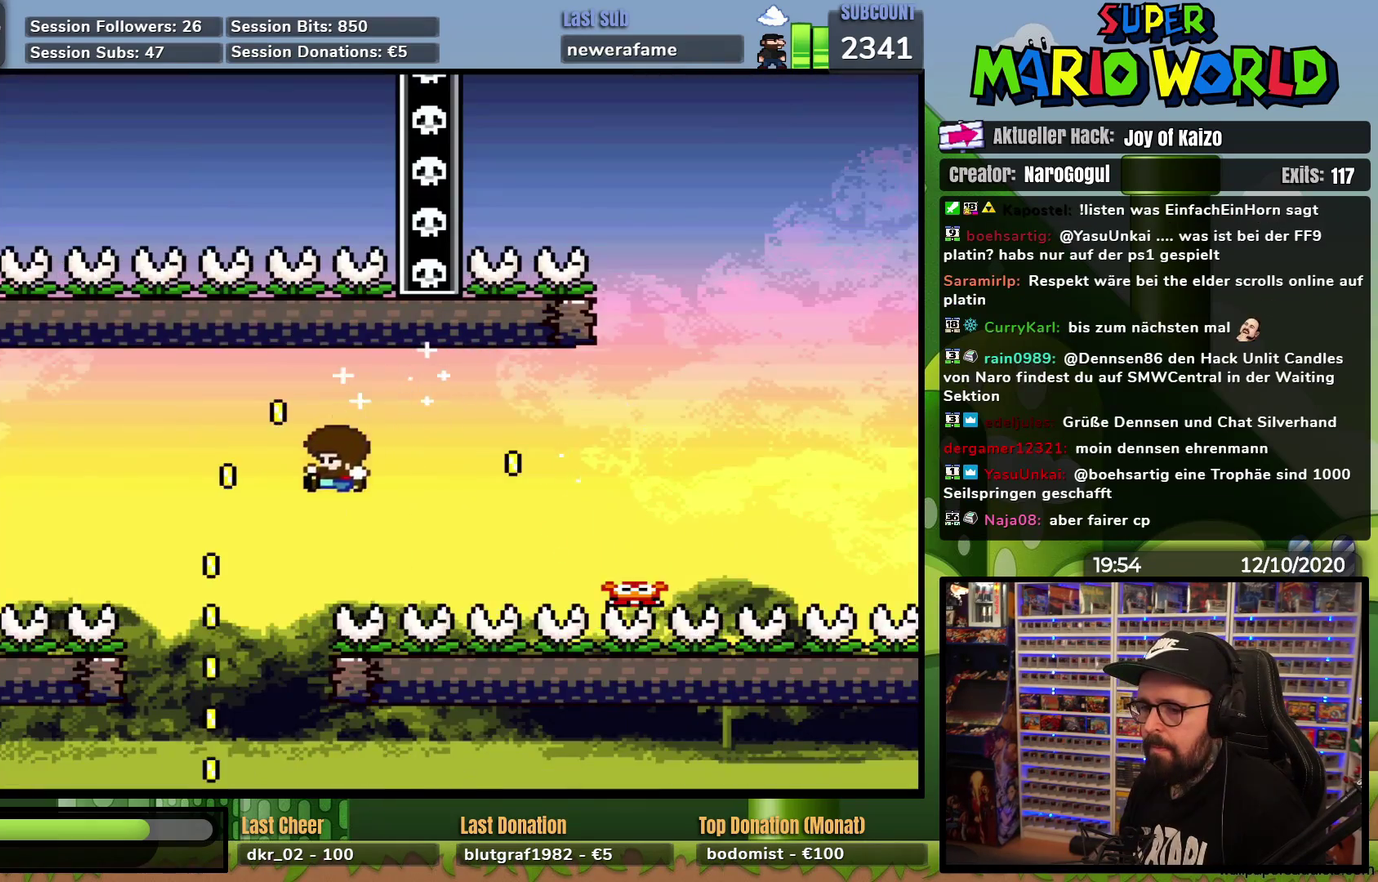
{"buttons": ["Y", "DPAD_UP"], "events": [[117, "DPAD_RIGHT", "up"], [417, "DPAD_UP", "down"]]}
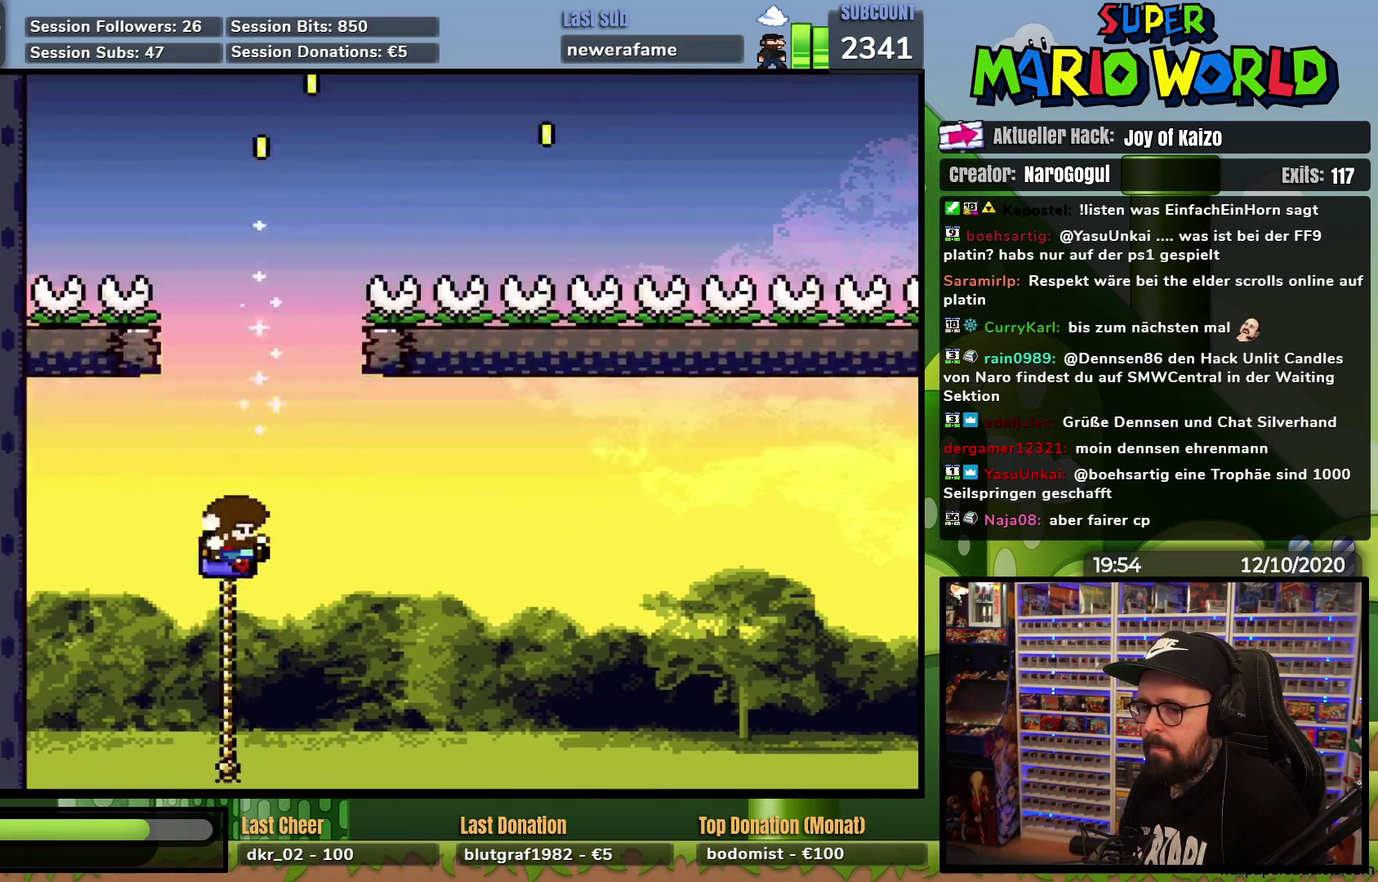
{"buttons": ["Y"], "events": [[117, "DPAD_RIGHT", "down"], [184, "DPAD_UP", "up"], [284, "DPAD_RIGHT", "up"]]}
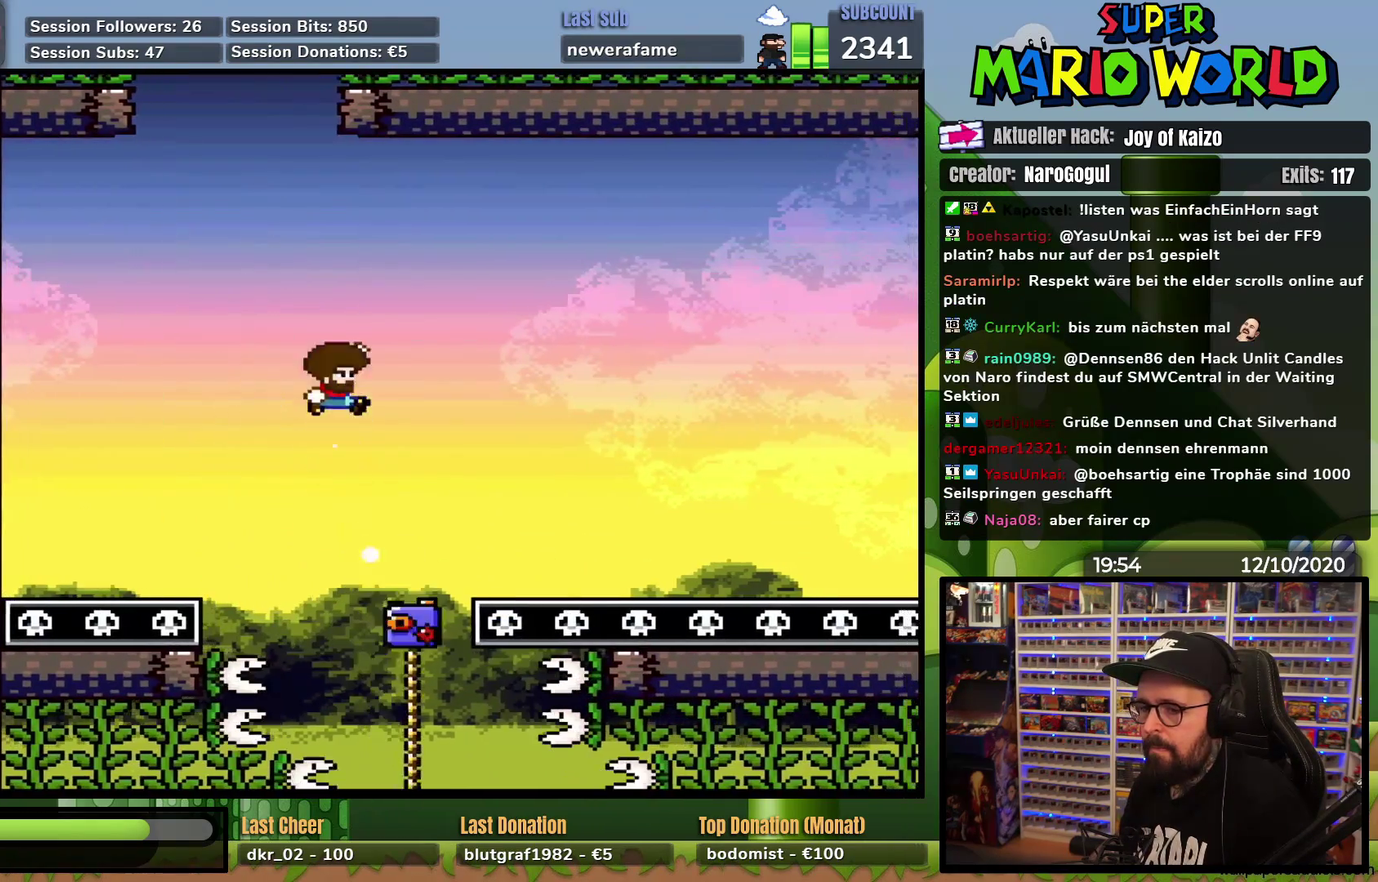
{"buttons": ["Y"], "events": []}
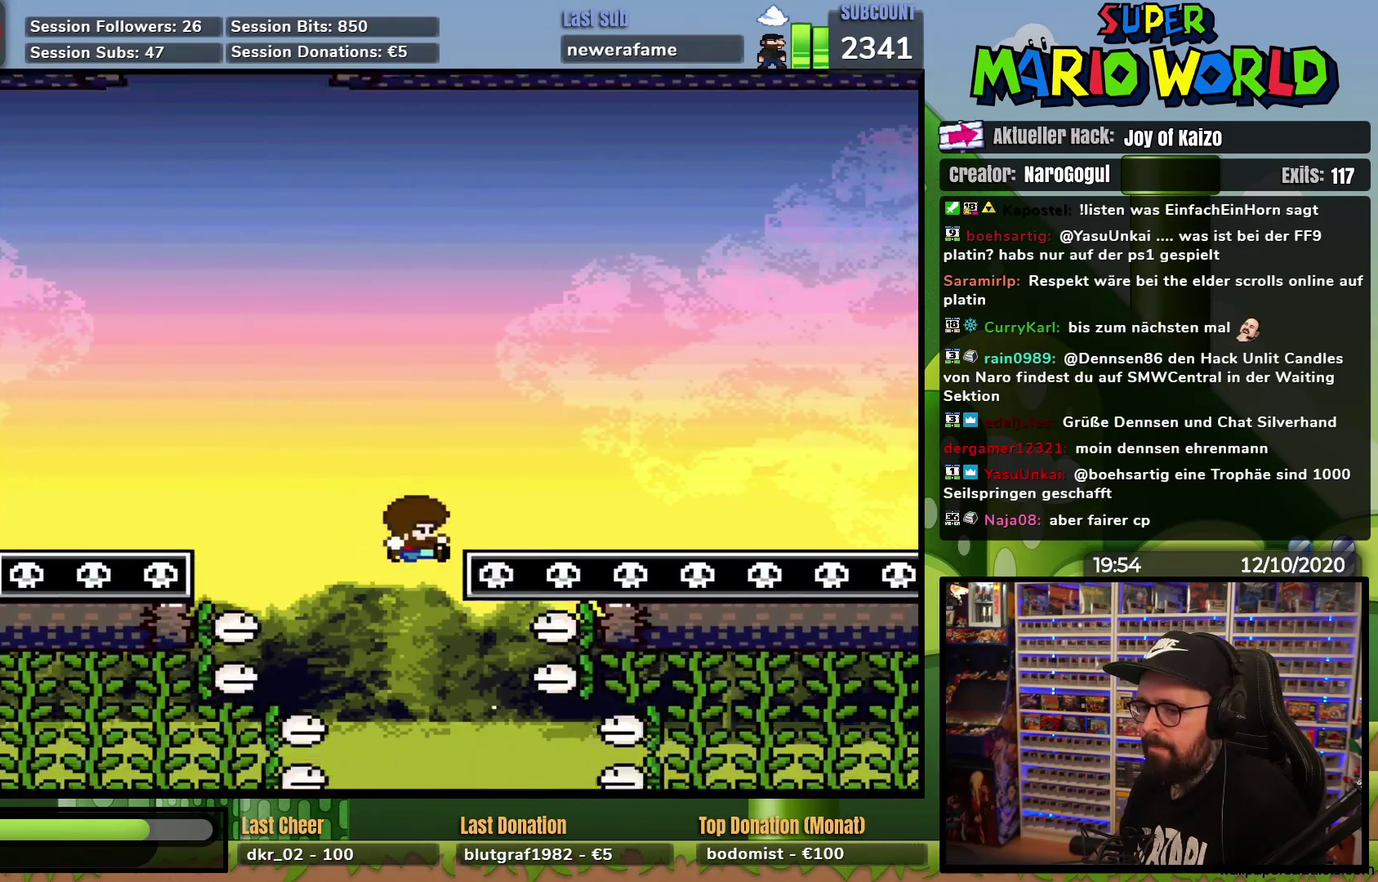
{"buttons": ["Y", "DPAD_LEFT"], "events": [[16, "DPAD_LEFT", "down"], [383, "DPAD_UP", "down"], [467, "DPAD_UP", "up"]]}
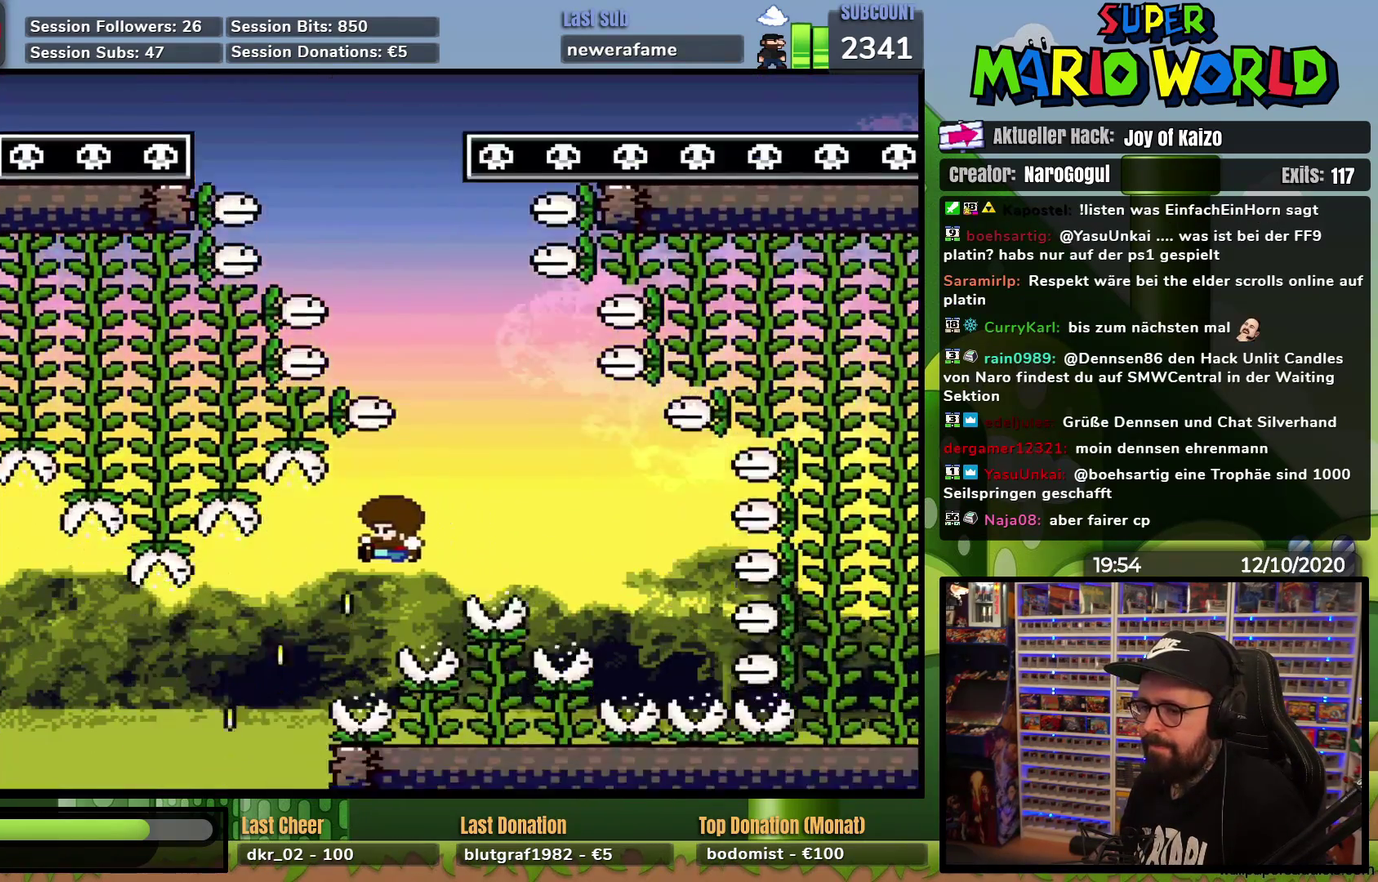
{"buttons": ["Y", "DPAD_RIGHT"], "events": [[184, "DPAD_LEFT", "up"], [184, "DPAD_RIGHT", "down"], [401, "DPAD_RIGHT", "up"], [501, "DPAD_RIGHT", "down"]]}
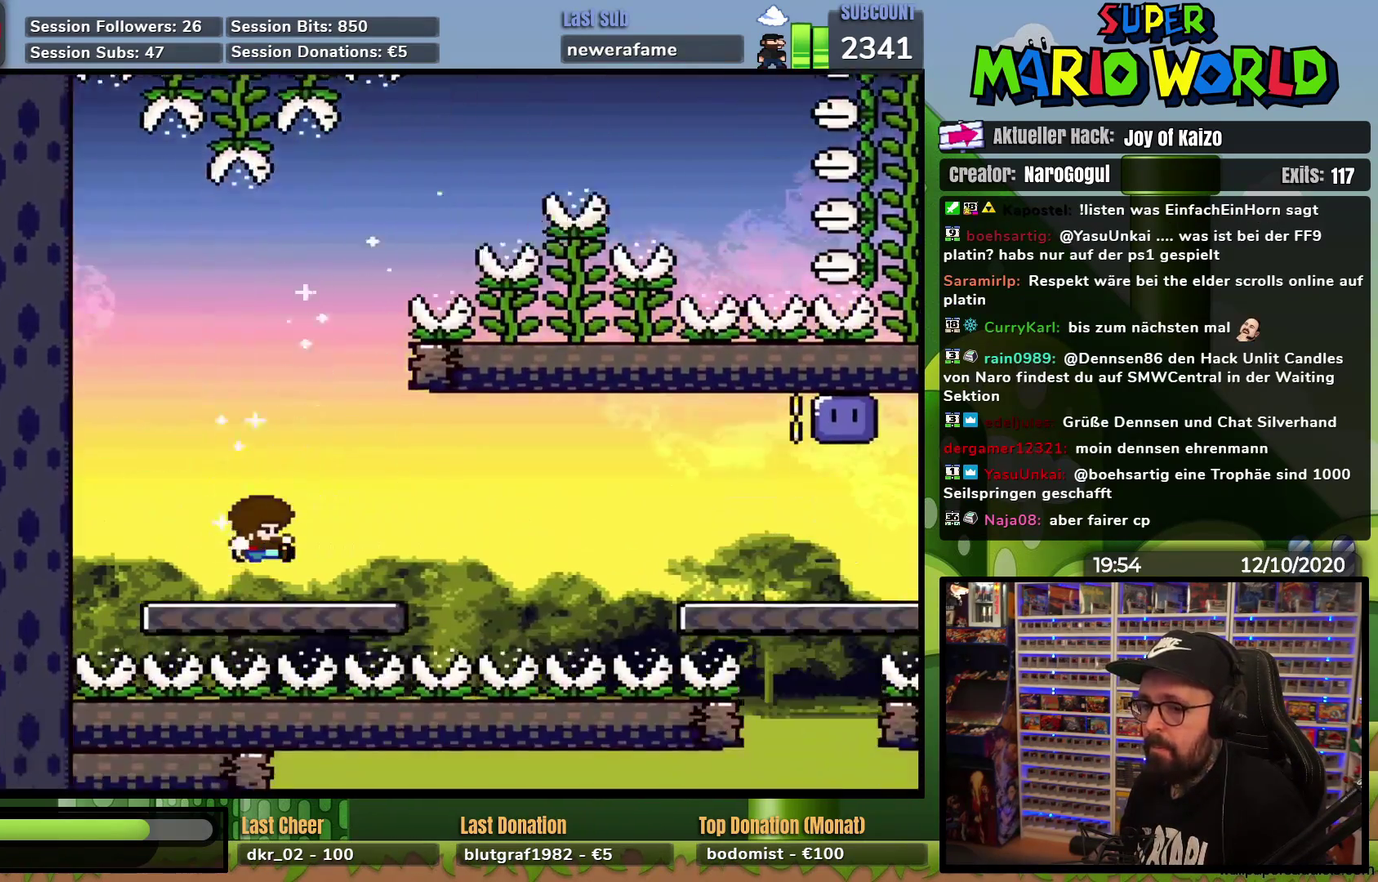
{"buttons": ["A", "X", "DPAD_RIGHT"], "events": [[83, "Y", "up"], [133, "X", "down"], [216, "A", "down"], [317, "A", "up"], [383, "A", "down"]]}
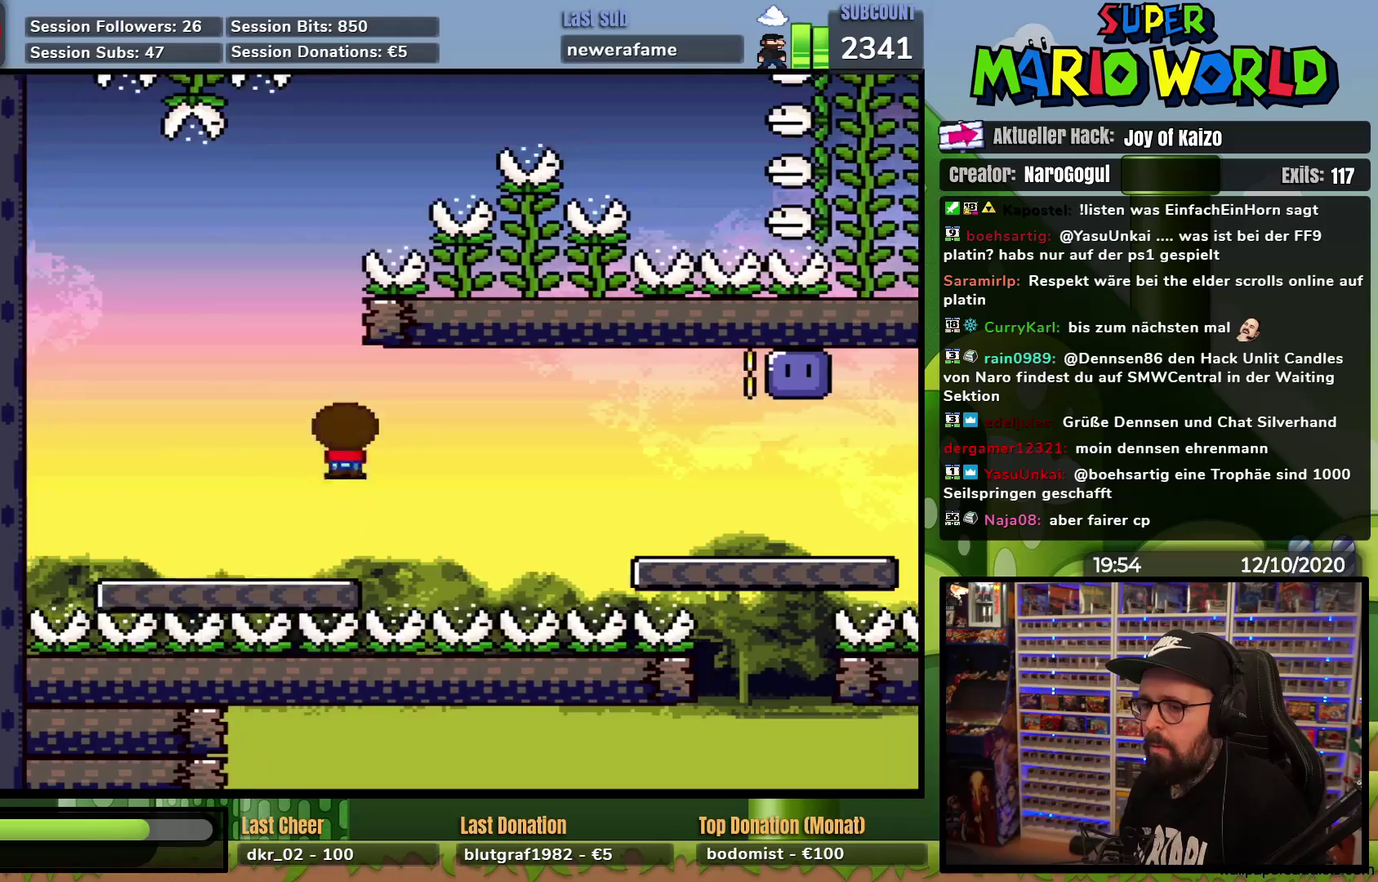
{"buttons": ["Y", "DPAD_UP", "DPAD_LEFT"], "events": [[234, "A", "up"], [300, "Y", "down"], [317, "X", "up"], [434, "DPAD_UP", "down"], [451, "DPAD_LEFT", "down"], [451, "DPAD_RIGHT", "up"]]}
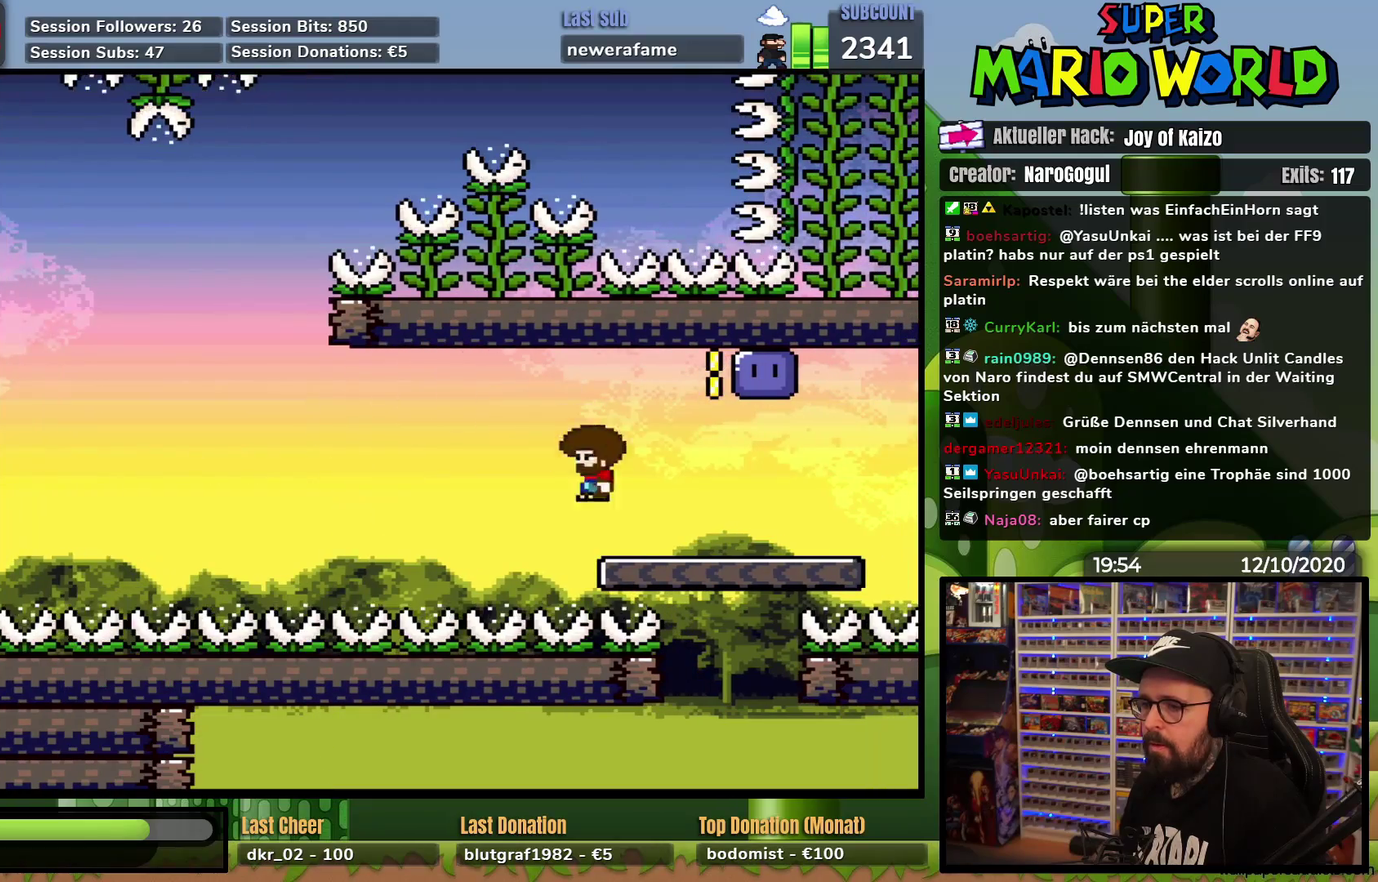
{"buttons": ["Y", "DPAD_LEFT"], "events": [[66, "DPAD_LEFT", "up"], [66, "DPAD_RIGHT", "down"], [66, "DPAD_UP", "up"], [133, "Y", "up"], [216, "Y", "down"], [317, "DPAD_RIGHT", "up"], [483, "DPAD_LEFT", "down"]]}